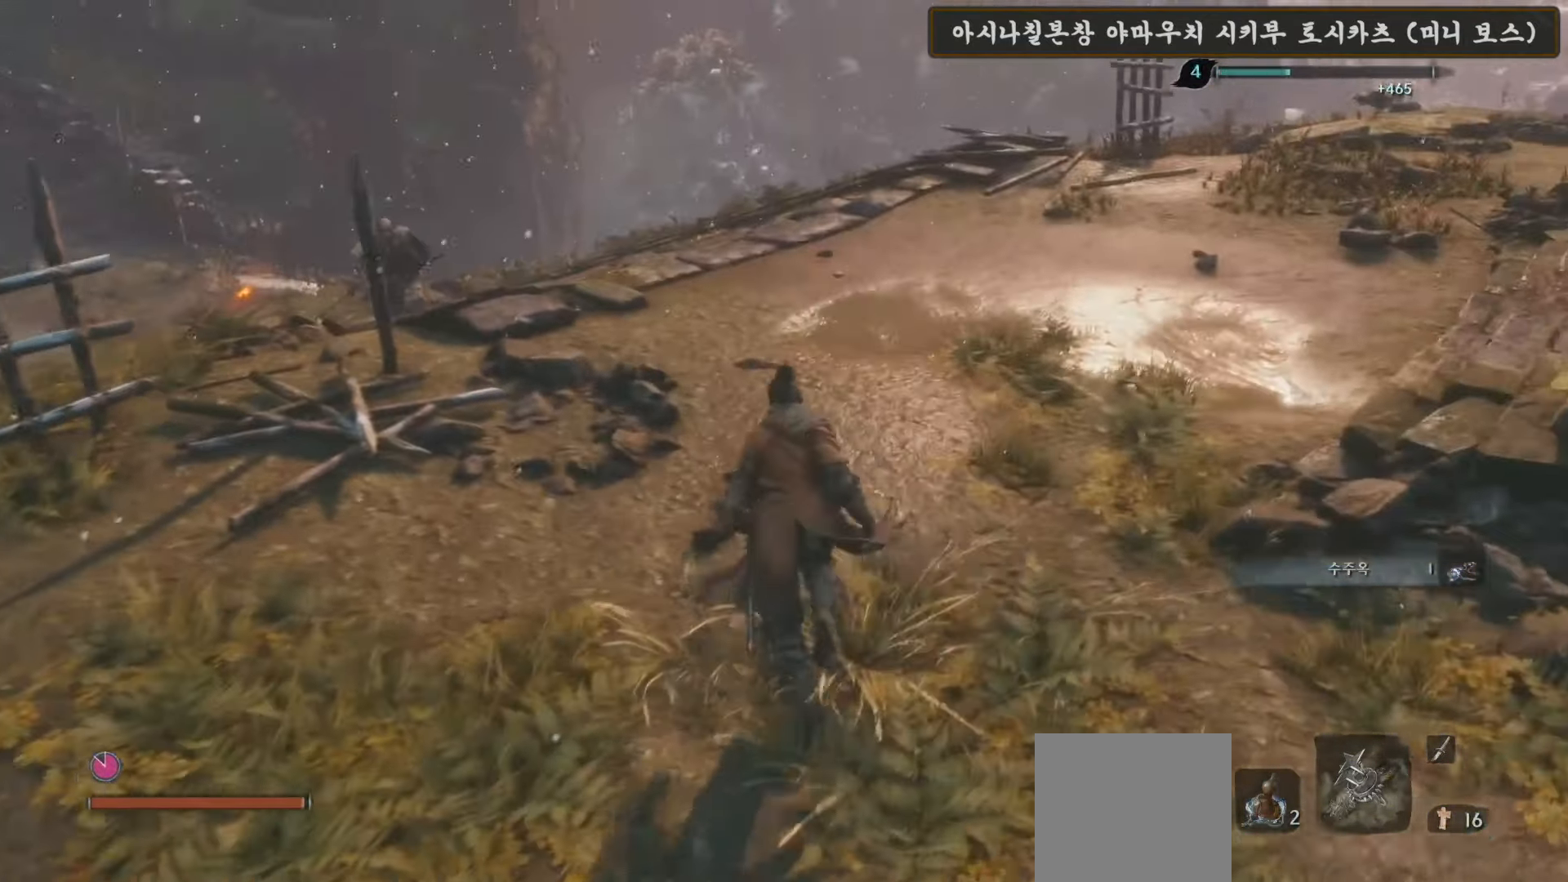
Gameplay with a controller (Xbox layout); each line is a JSON object with the inputs held at the frame after it. "events" lists button and stick changes between this image and that frame as [ms after this image, input, new state], when the widget could be followed in between.
{"buttons": [], "left_stick": "down-right", "right_stick": "center", "events": [[150, "right_stick", "center"], [183, "left_stick", "right"], [233, "left_stick", "down-right"], [267, "R3", "down"], [367, "R3", "up"]]}
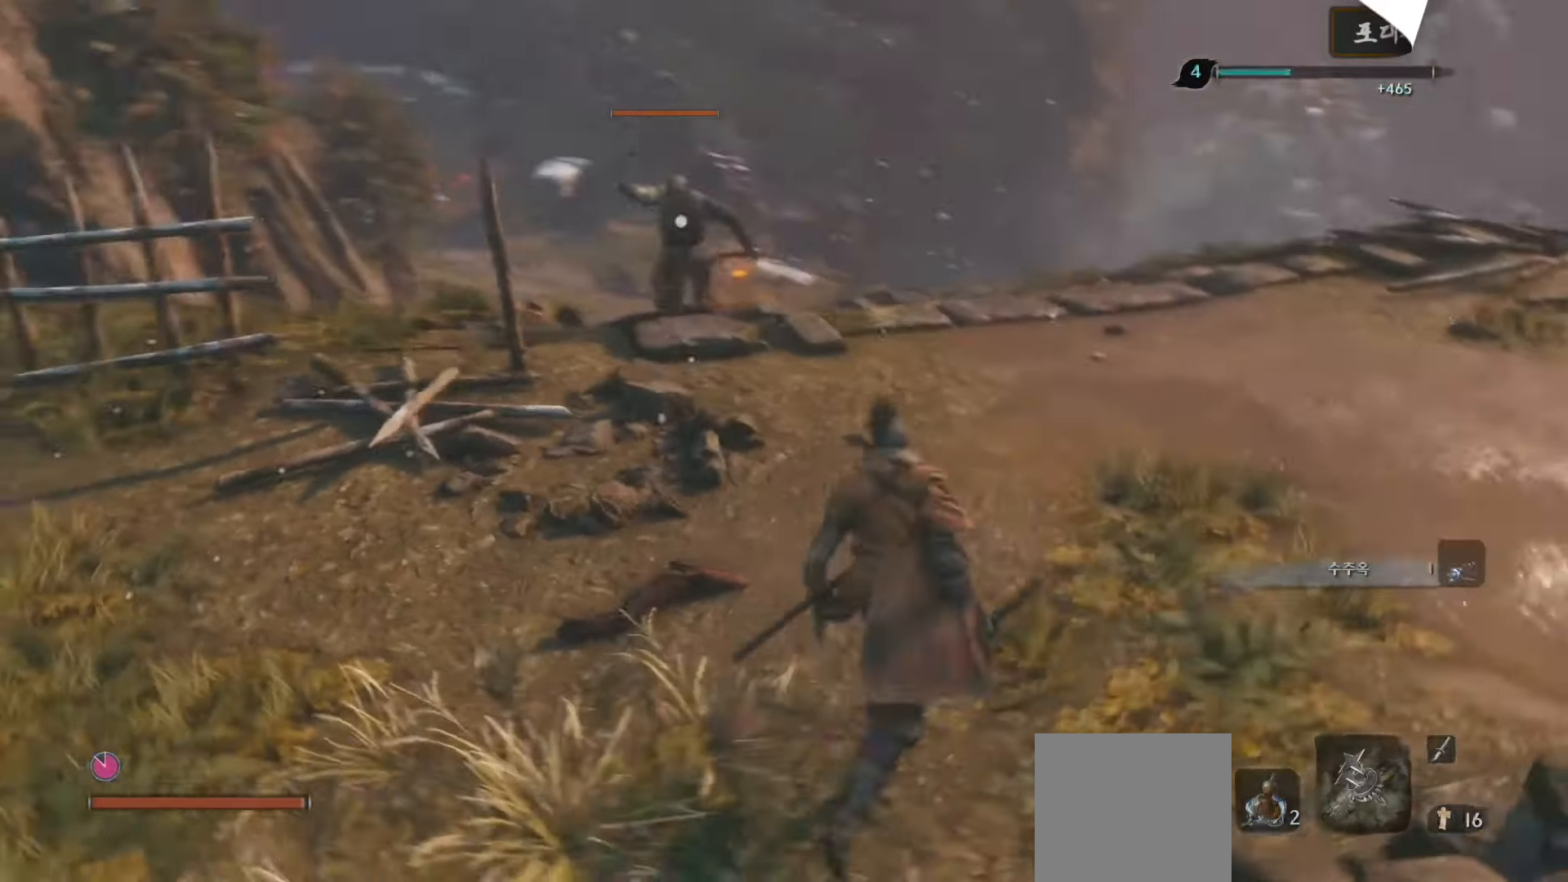
{"buttons": ["L1"], "left_stick": "up-right", "right_stick": "center", "events": [[67, "left_stick", "up-right"], [267, "left_stick", "down-right"], [483, "L1", "down"], [483, "left_stick", "up-right"]]}
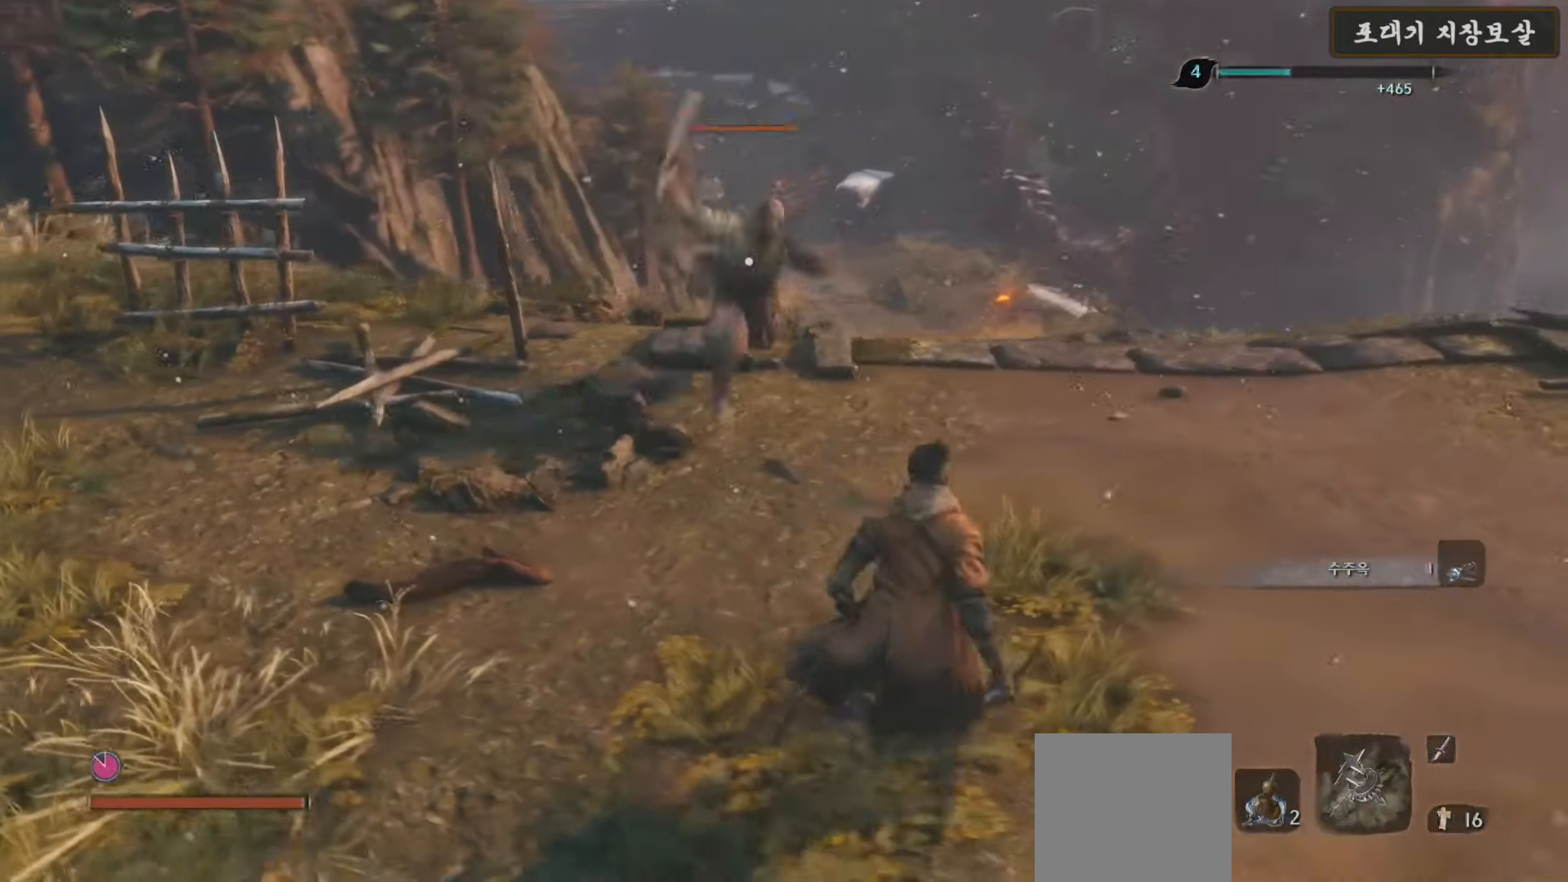
{"buttons": [], "left_stick": "right", "right_stick": "center", "events": [[267, "L1", "up"], [500, "left_stick", "right"]]}
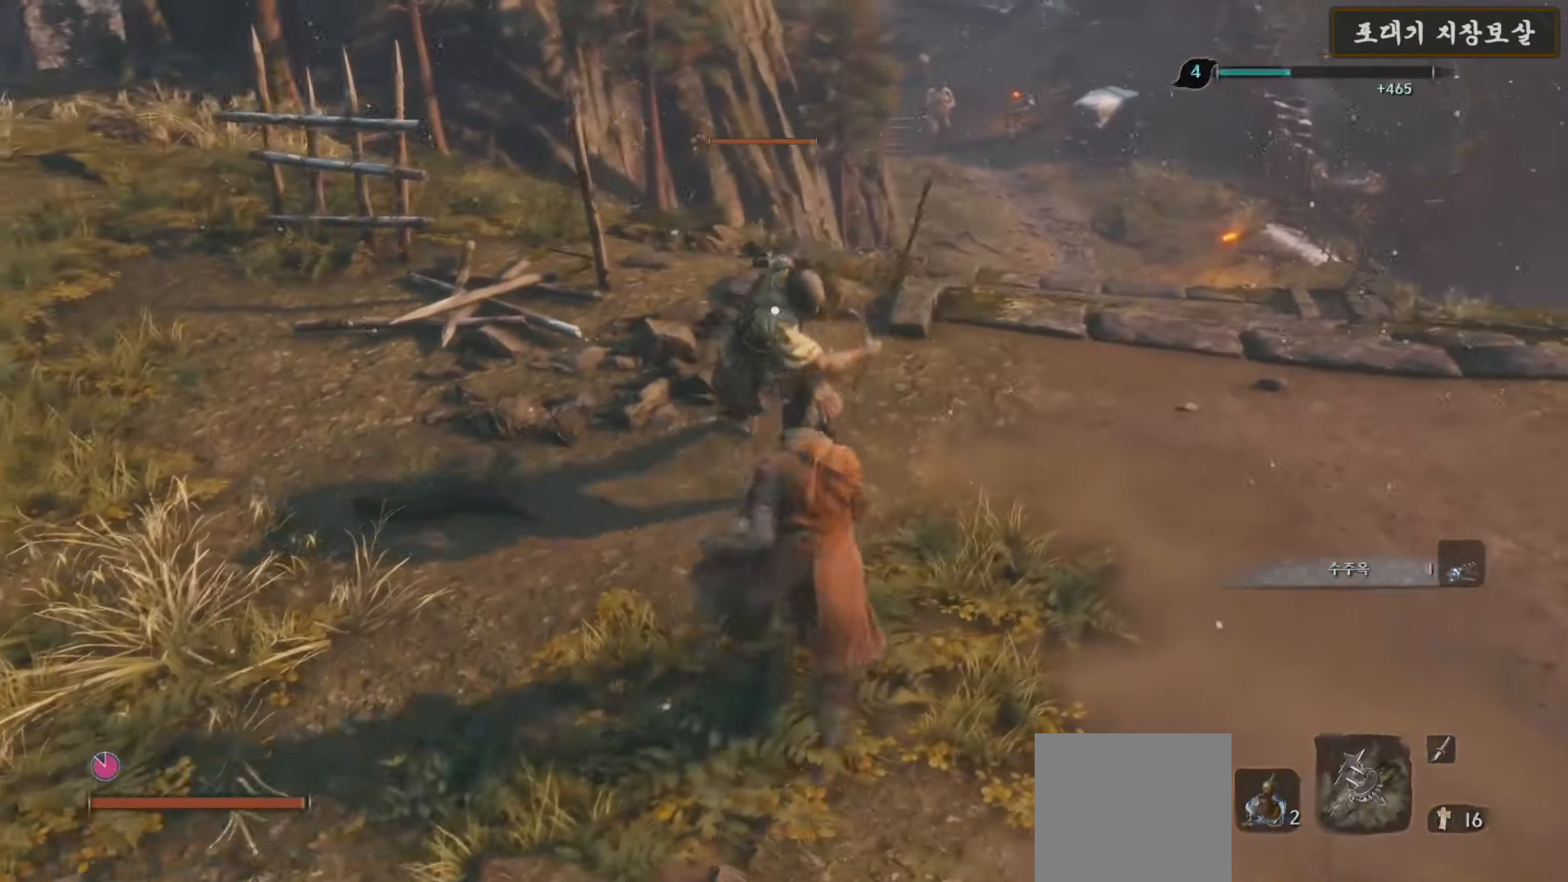
{"buttons": ["R1"], "left_stick": "right", "right_stick": "center", "events": [[33, "R1", "down"], [133, "R1", "up"], [300, "R1", "down"], [367, "R1", "up"], [483, "R1", "down"]]}
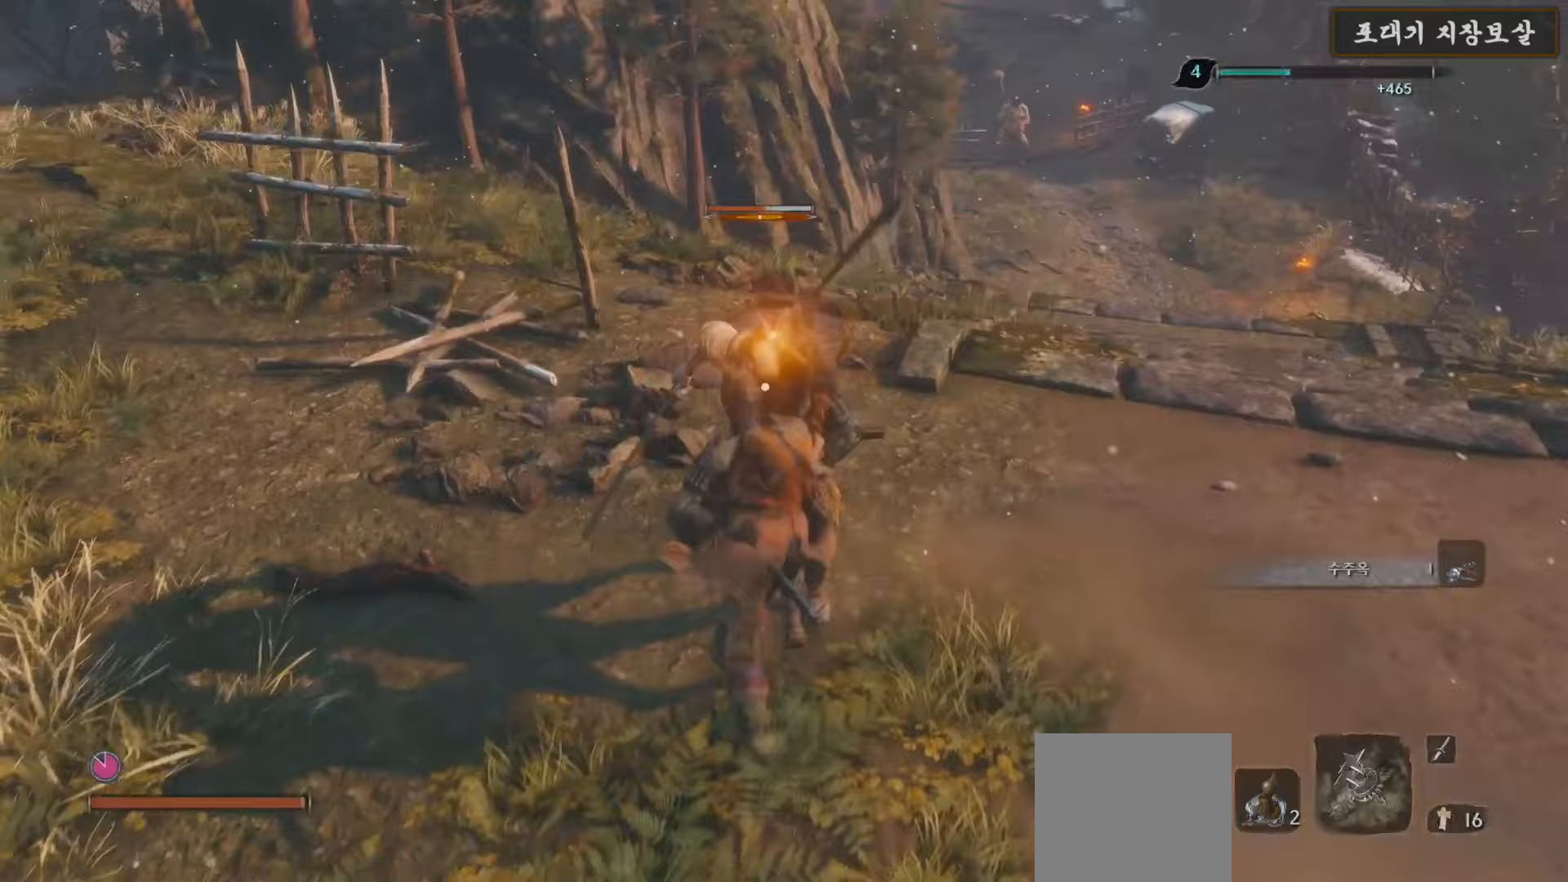
{"buttons": [], "left_stick": "center", "right_stick": "center", "events": [[33, "left_stick", "center"], [83, "R1", "up"], [150, "R1", "down"], [267, "R1", "up"], [317, "R1", "down"], [433, "R1", "up"]]}
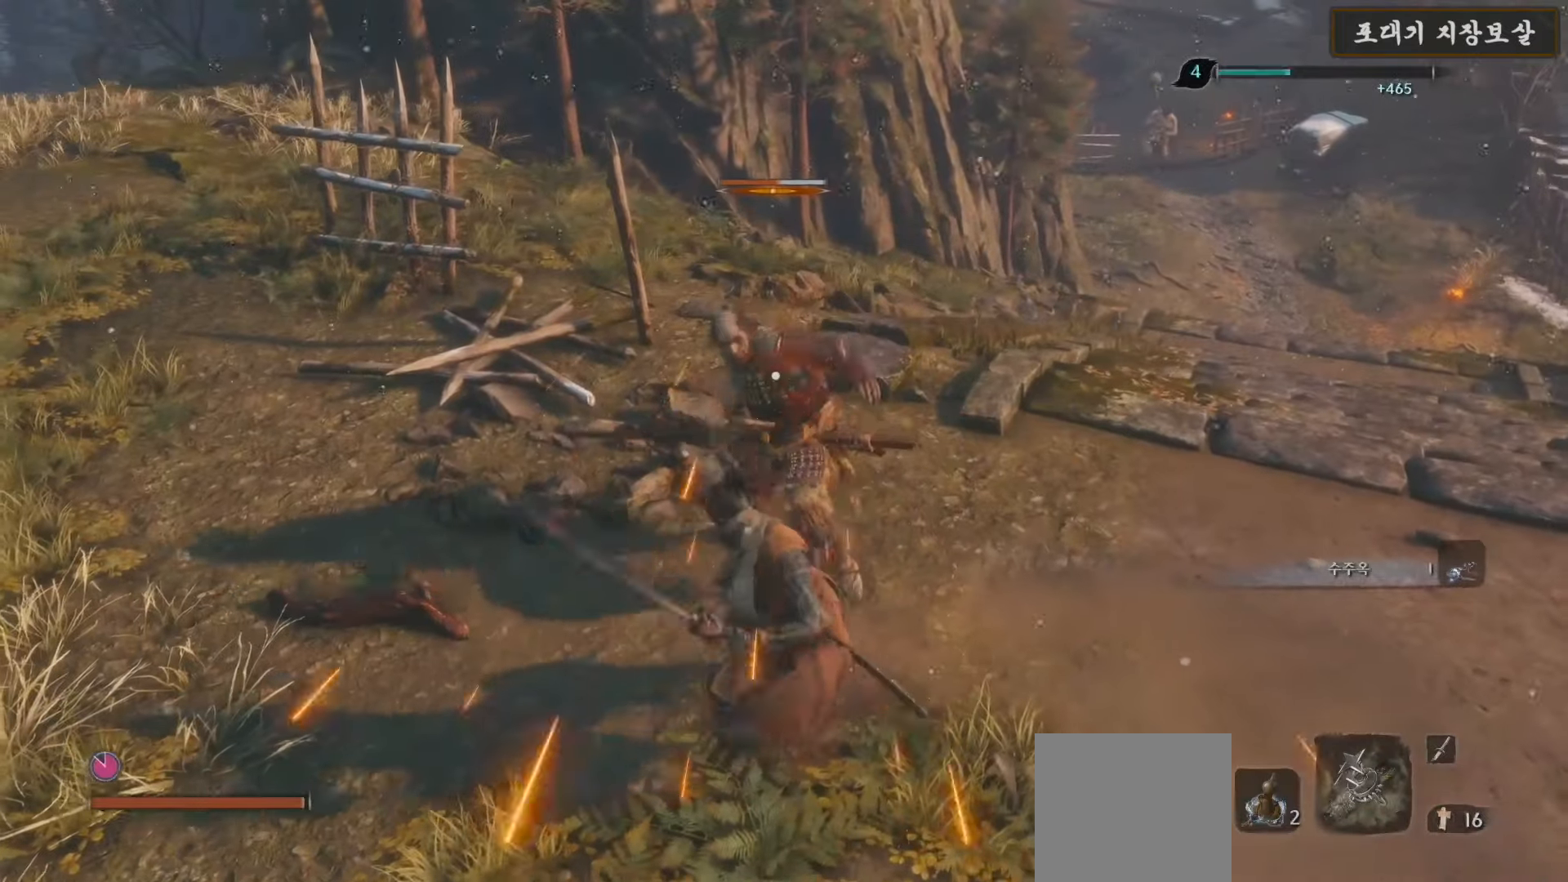
{"buttons": [], "left_stick": "center", "right_stick": "center", "events": [[17, "R1", "down"], [133, "R1", "up"], [217, "R1", "down"], [283, "R1", "up"], [417, "R1", "down"], [483, "R1", "up"]]}
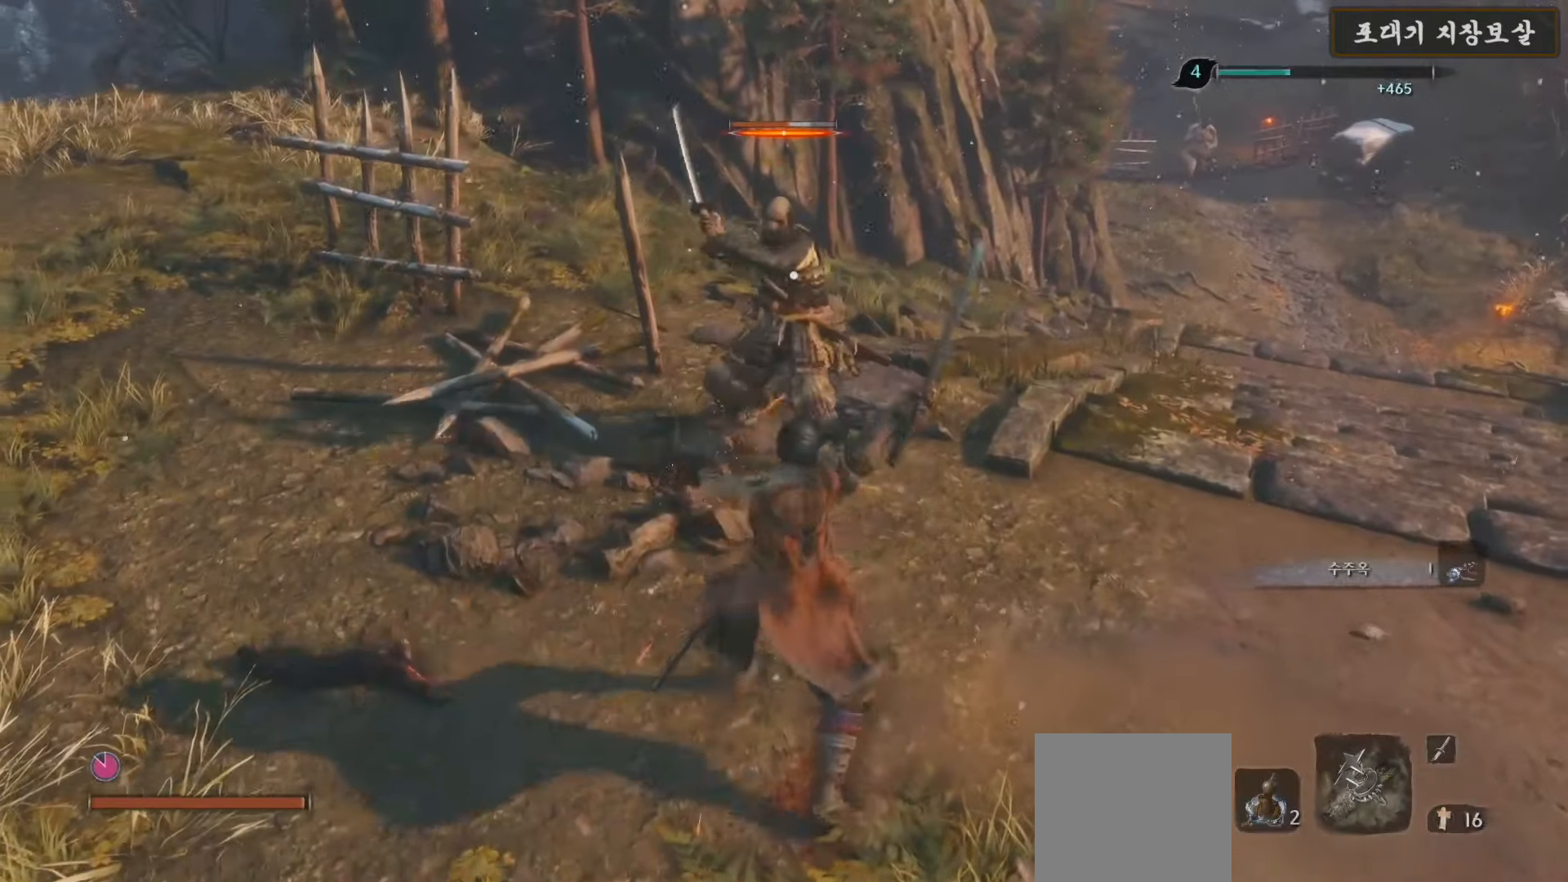
{"buttons": ["R1"], "left_stick": "center", "right_stick": "center", "events": [[100, "R1", "down"], [167, "R1", "up"], [317, "R1", "down"], [383, "R1", "up"], [500, "R1", "down"]]}
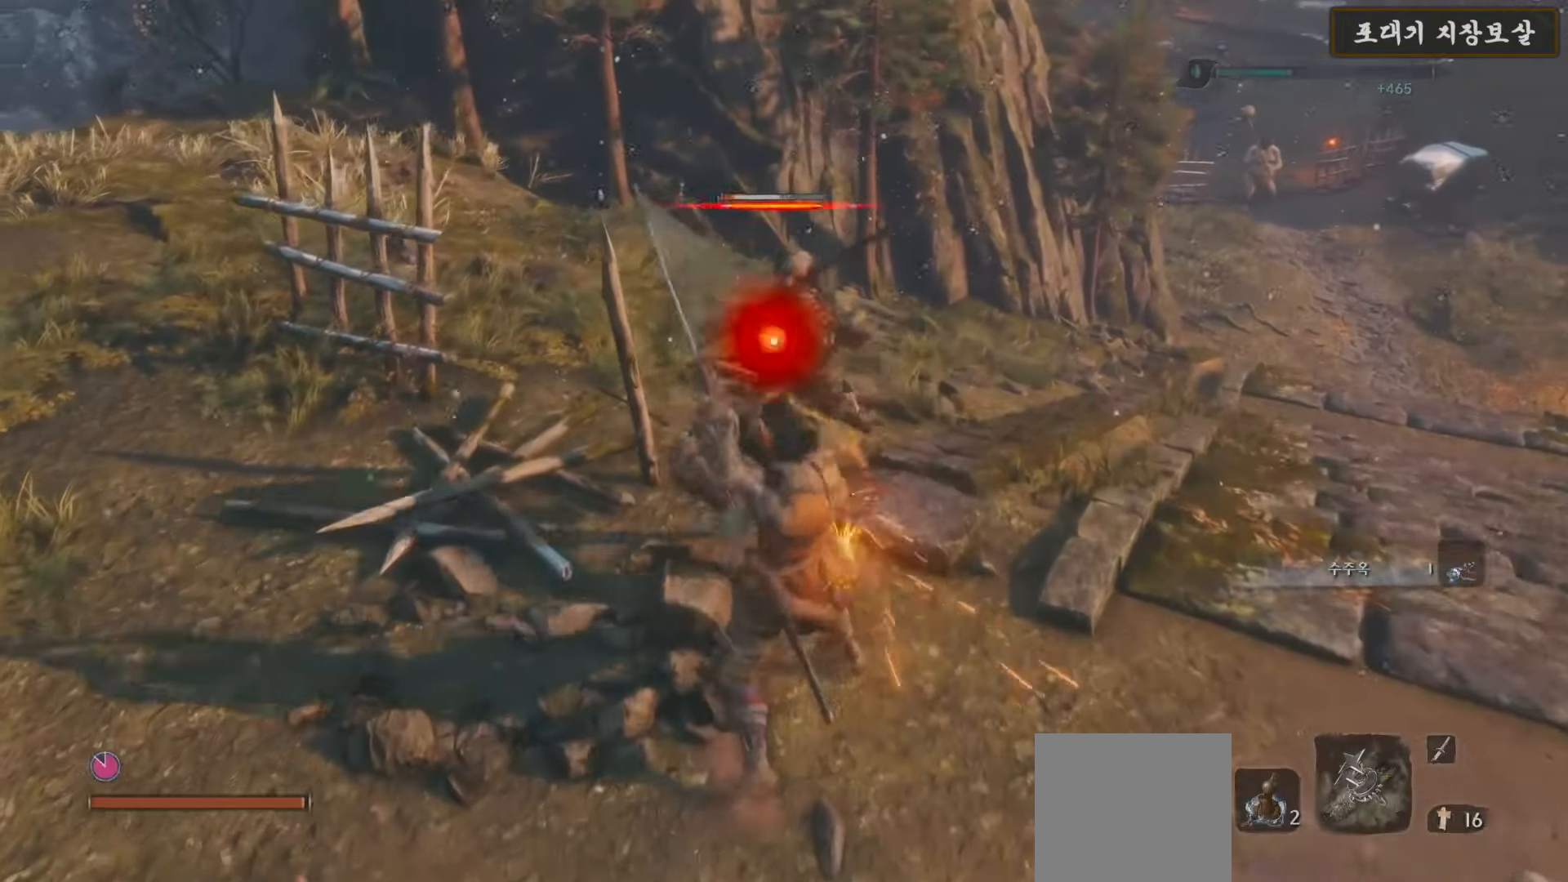
{"buttons": [], "left_stick": "center", "right_stick": "center", "events": [[67, "R1", "up"], [167, "R1", "down"], [250, "R1", "up"], [367, "R1", "down"], [433, "R1", "up"]]}
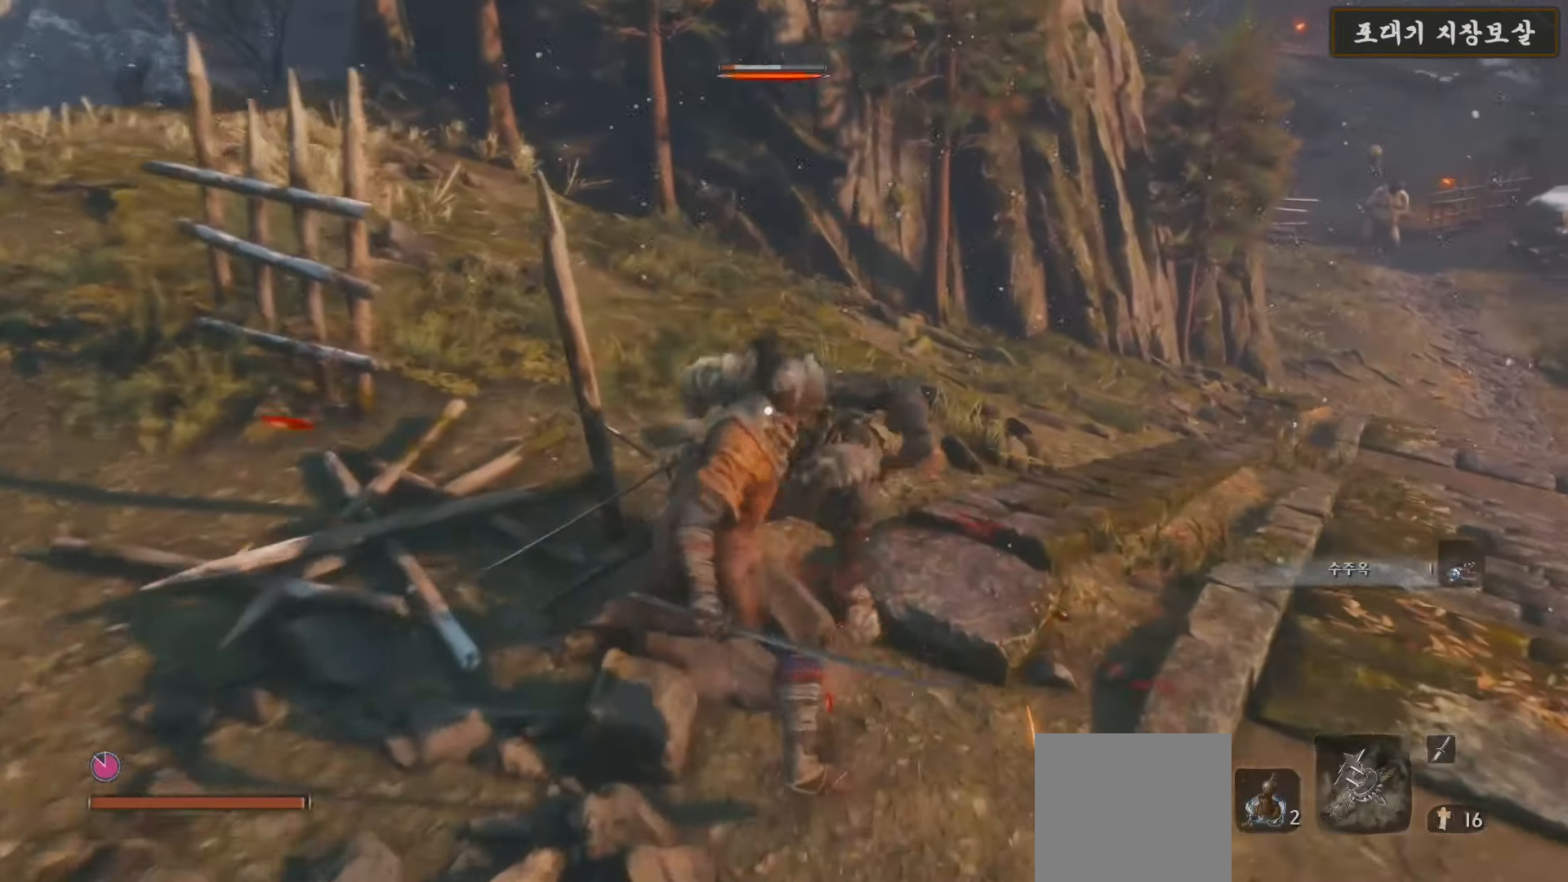
{"buttons": [], "left_stick": "down-left", "right_stick": "center", "events": [[50, "R1", "down"], [150, "R1", "up"], [367, "left_stick", "down-left"]]}
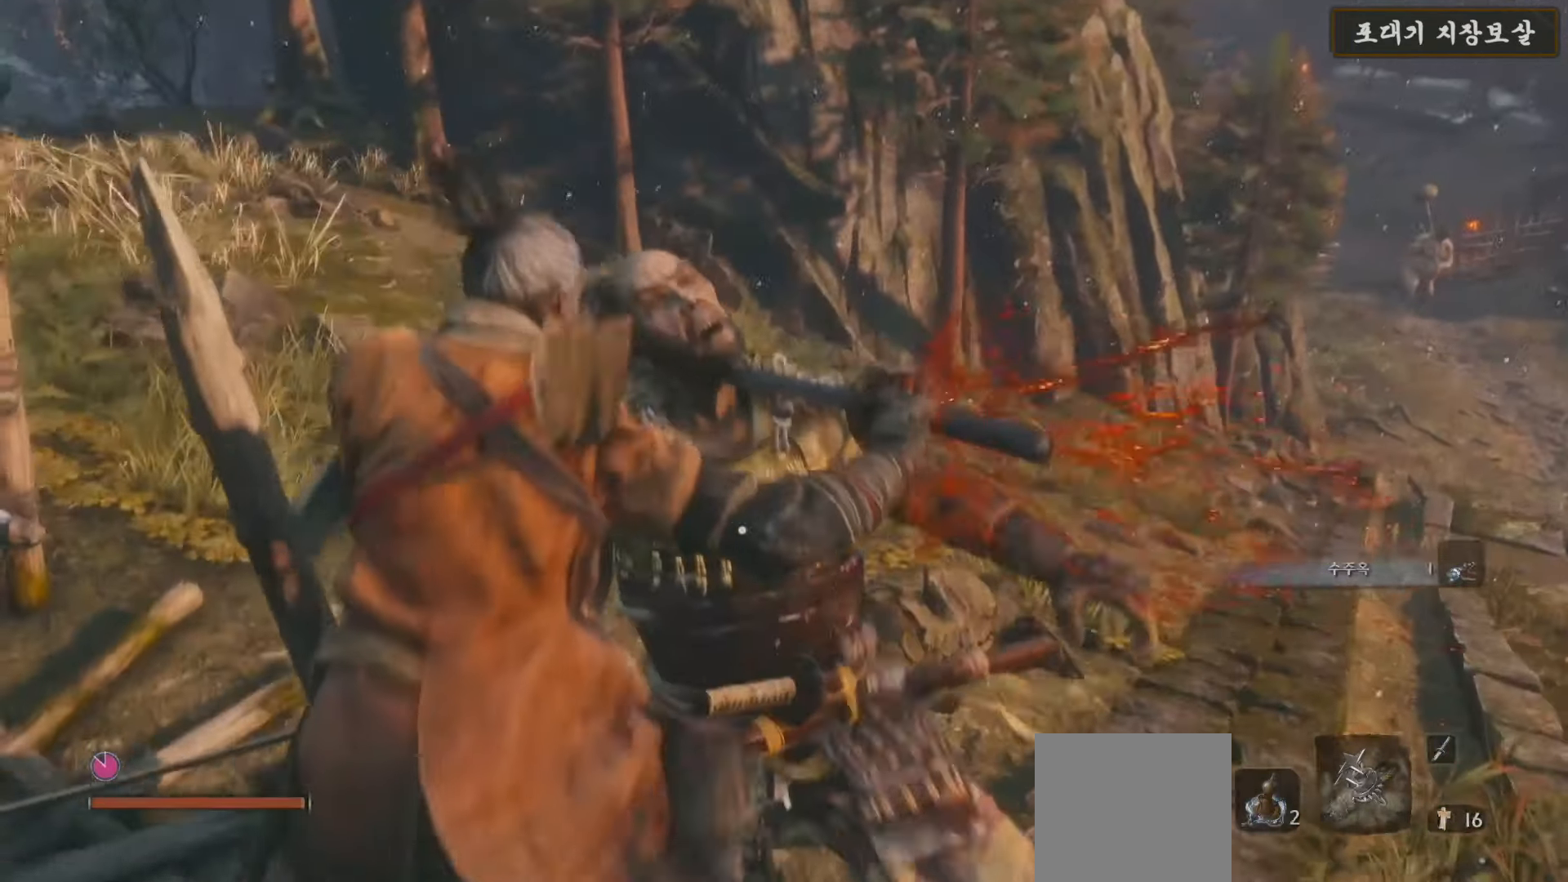
{"buttons": [], "left_stick": "down-left", "right_stick": "center", "events": [[33, "right_stick", "up-right"], [150, "left_stick", "center"], [167, "right_stick", "down"], [217, "right_stick", "center"], [283, "left_stick", "down"], [367, "left_stick", "down-left"]]}
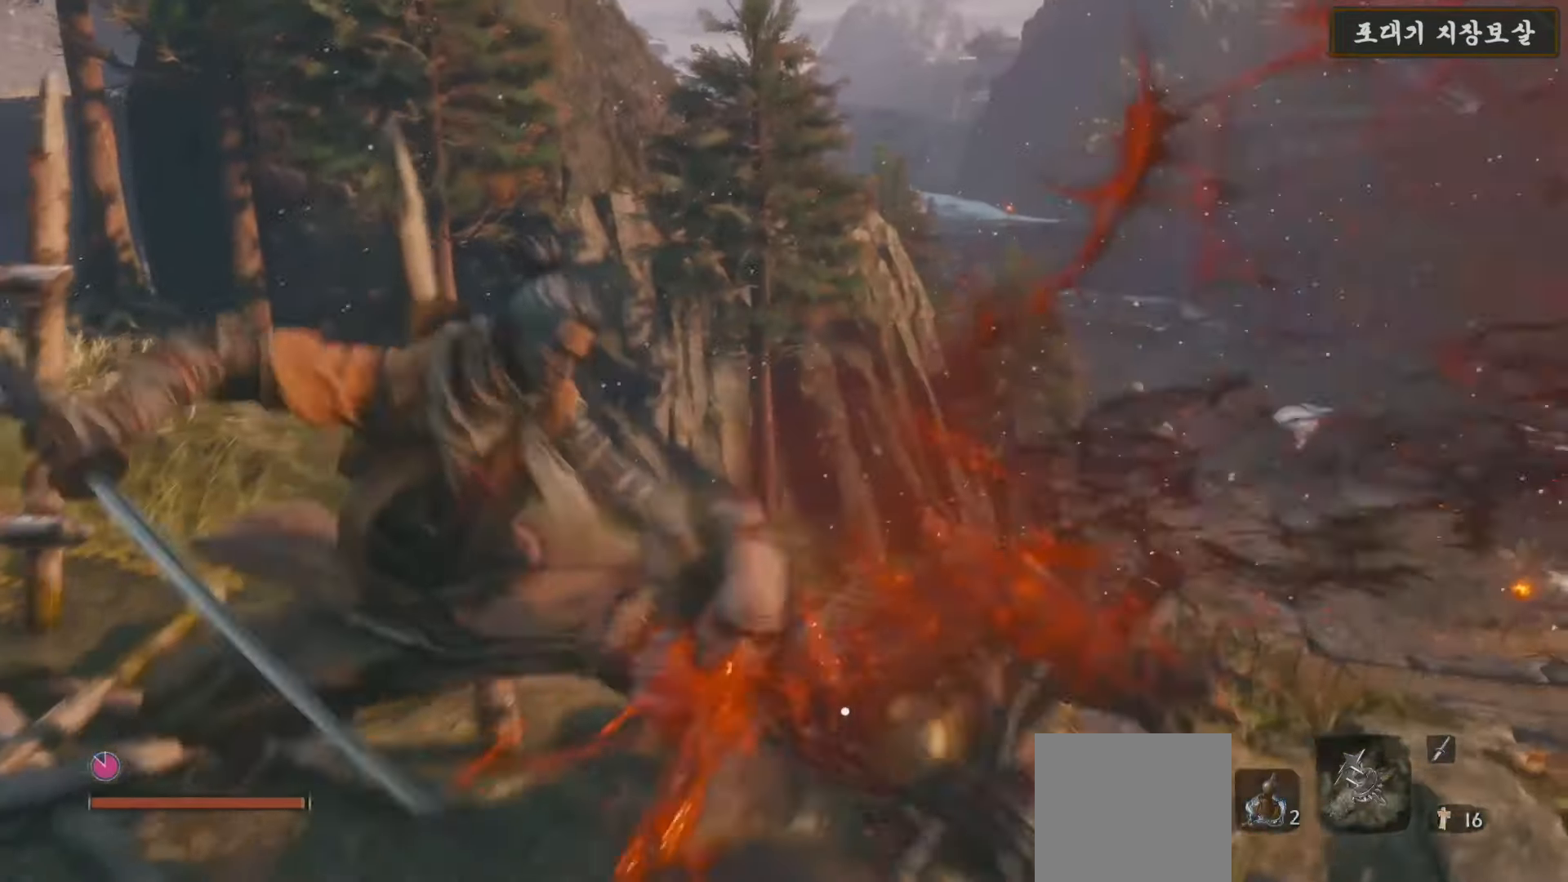
{"buttons": [], "left_stick": "down-left", "right_stick": "left", "events": [[183, "right_stick", "left"]]}
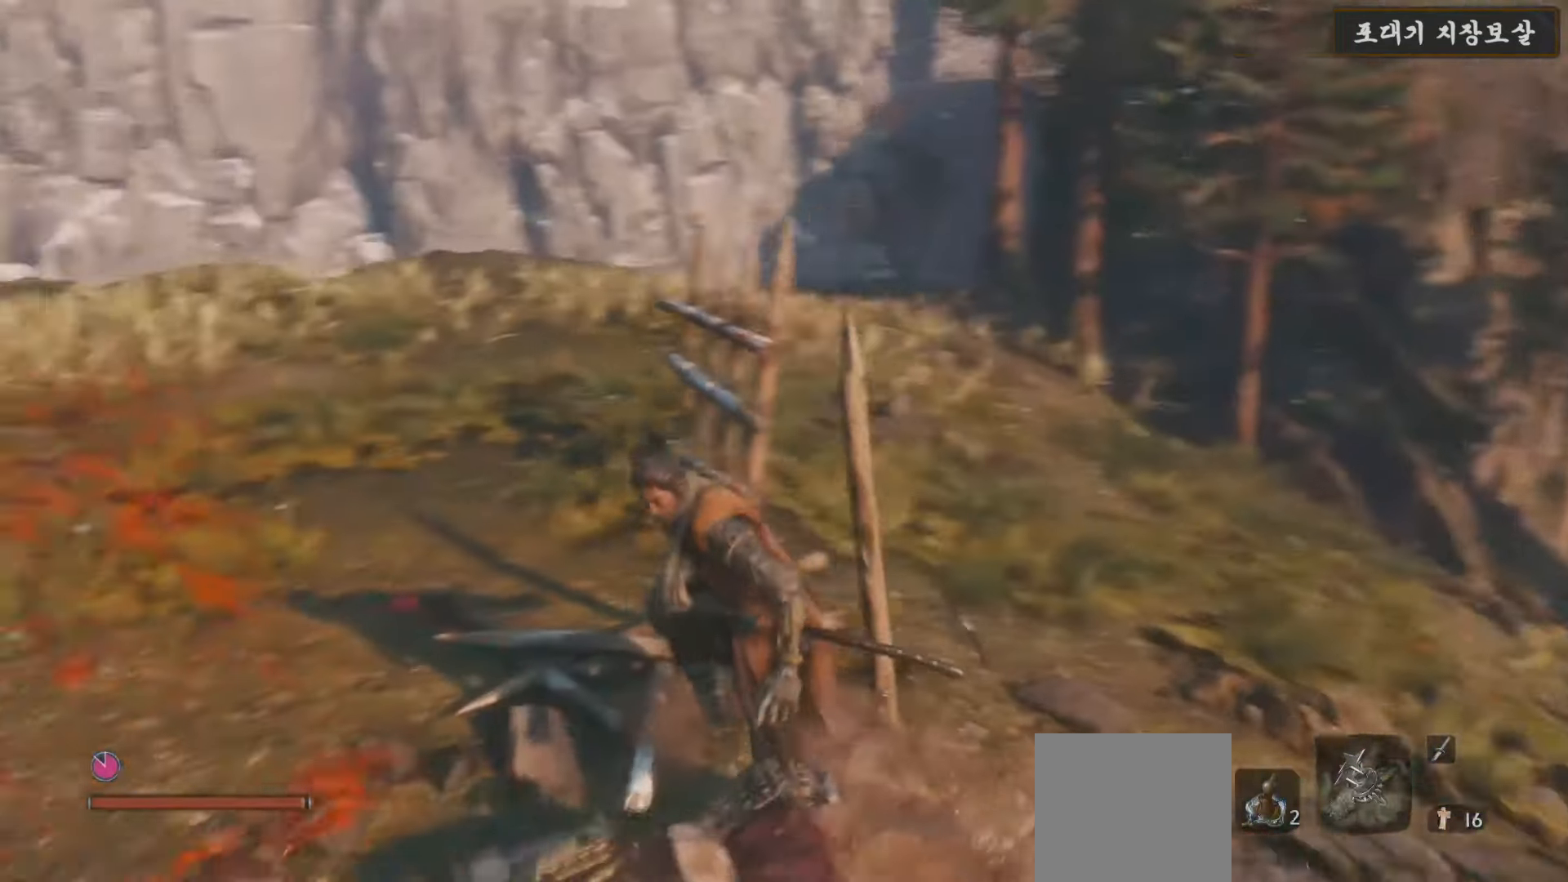
{"buttons": ["X"], "left_stick": "up-left", "right_stick": "center", "events": [[100, "left_stick", "up-left"], [400, "right_stick", "center"], [500, "X", "down"]]}
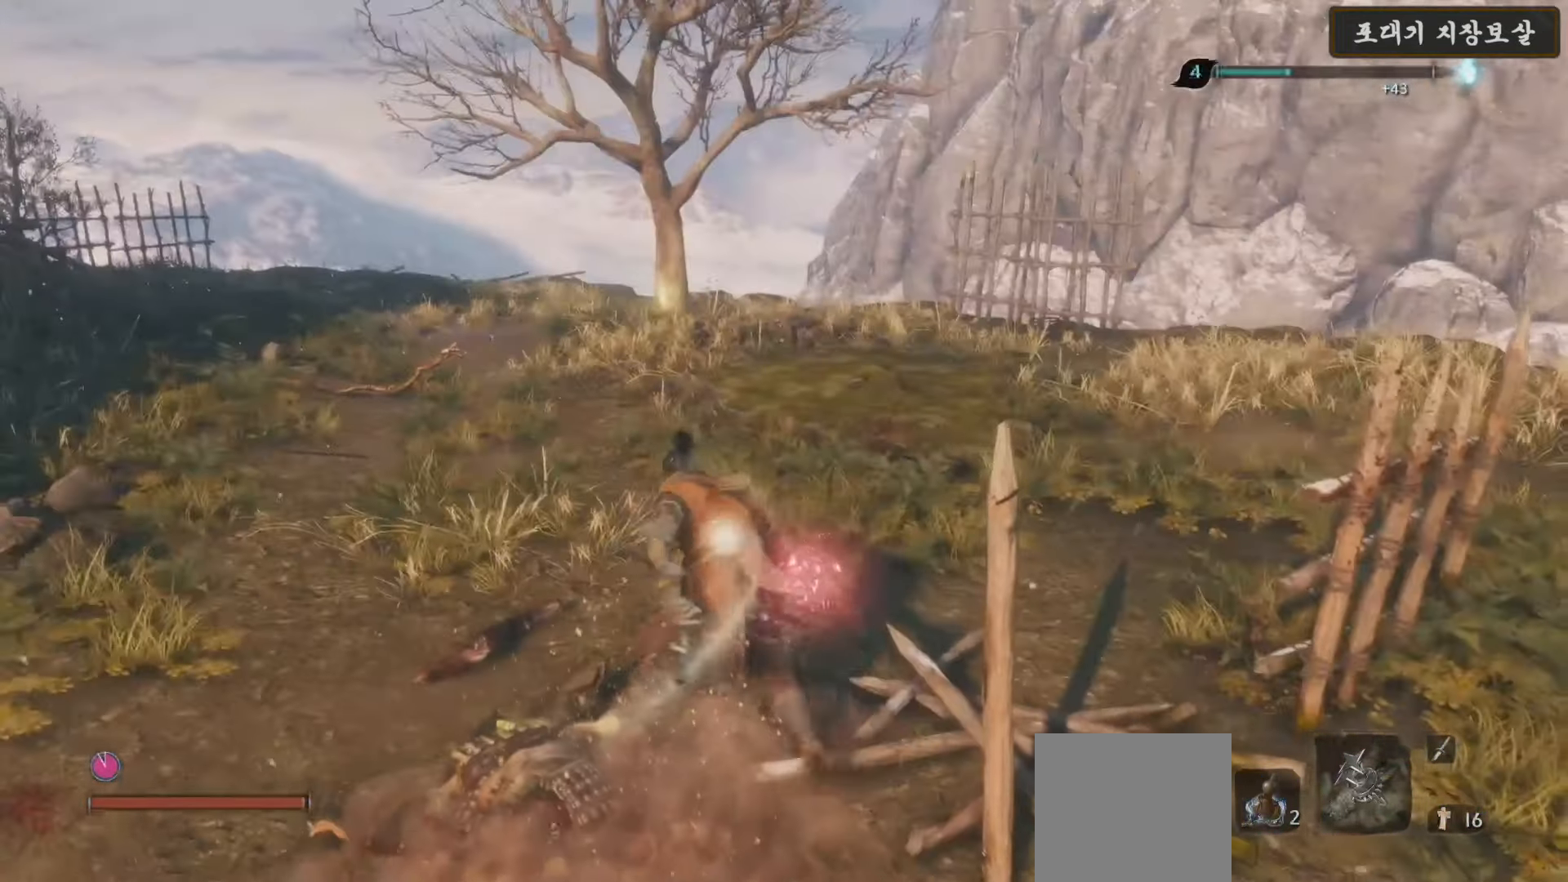
{"buttons": ["X"], "left_stick": "up-left", "right_stick": "center", "events": []}
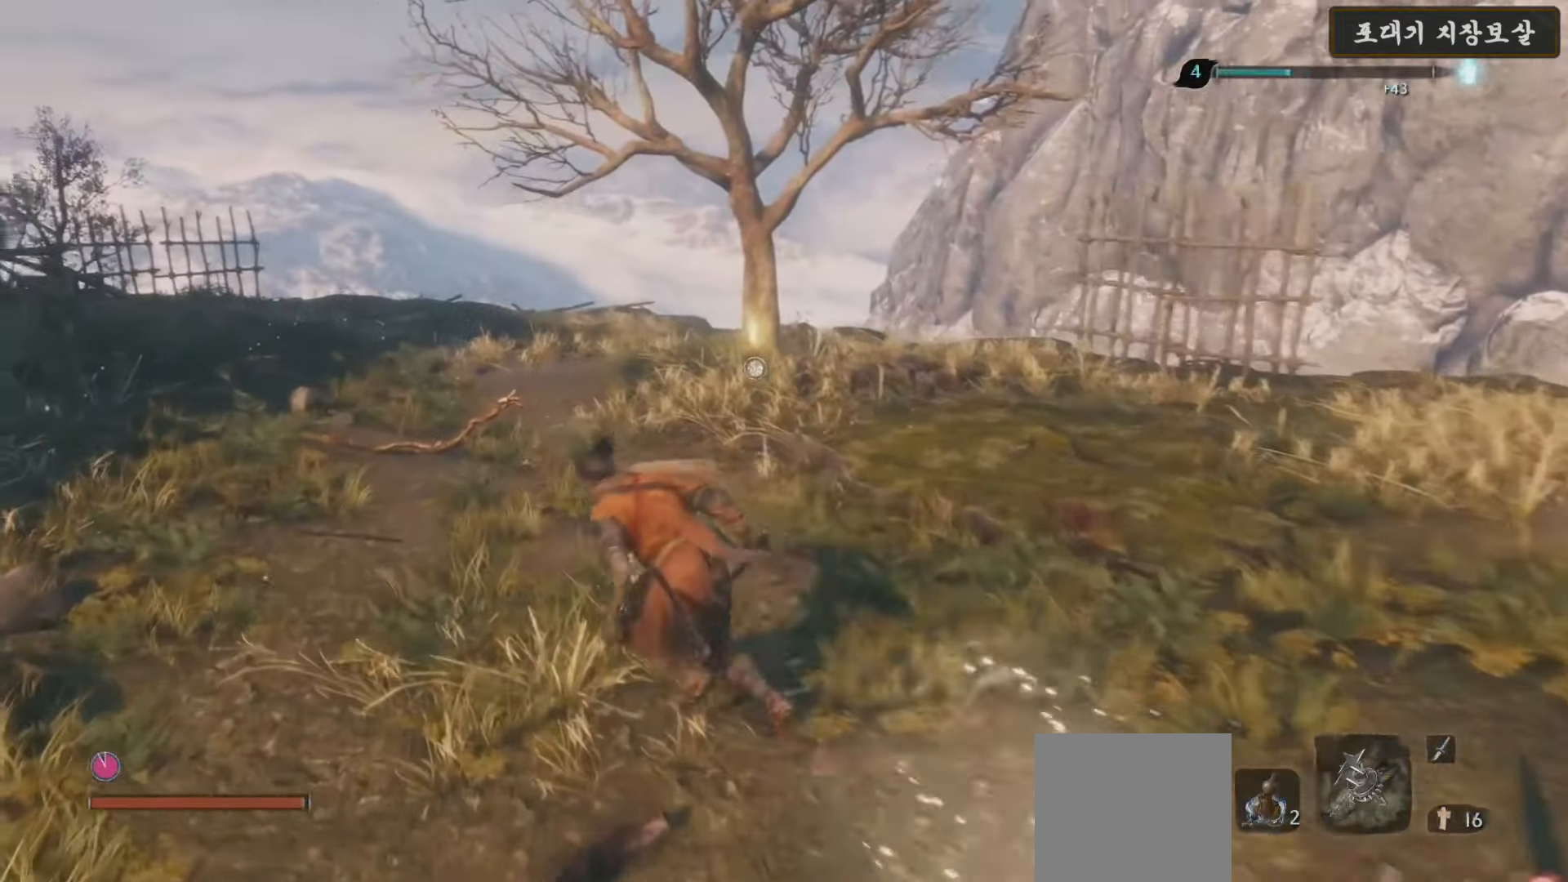
{"buttons": [], "left_stick": "up-left", "right_stick": "center", "events": [[367, "X", "up"]]}
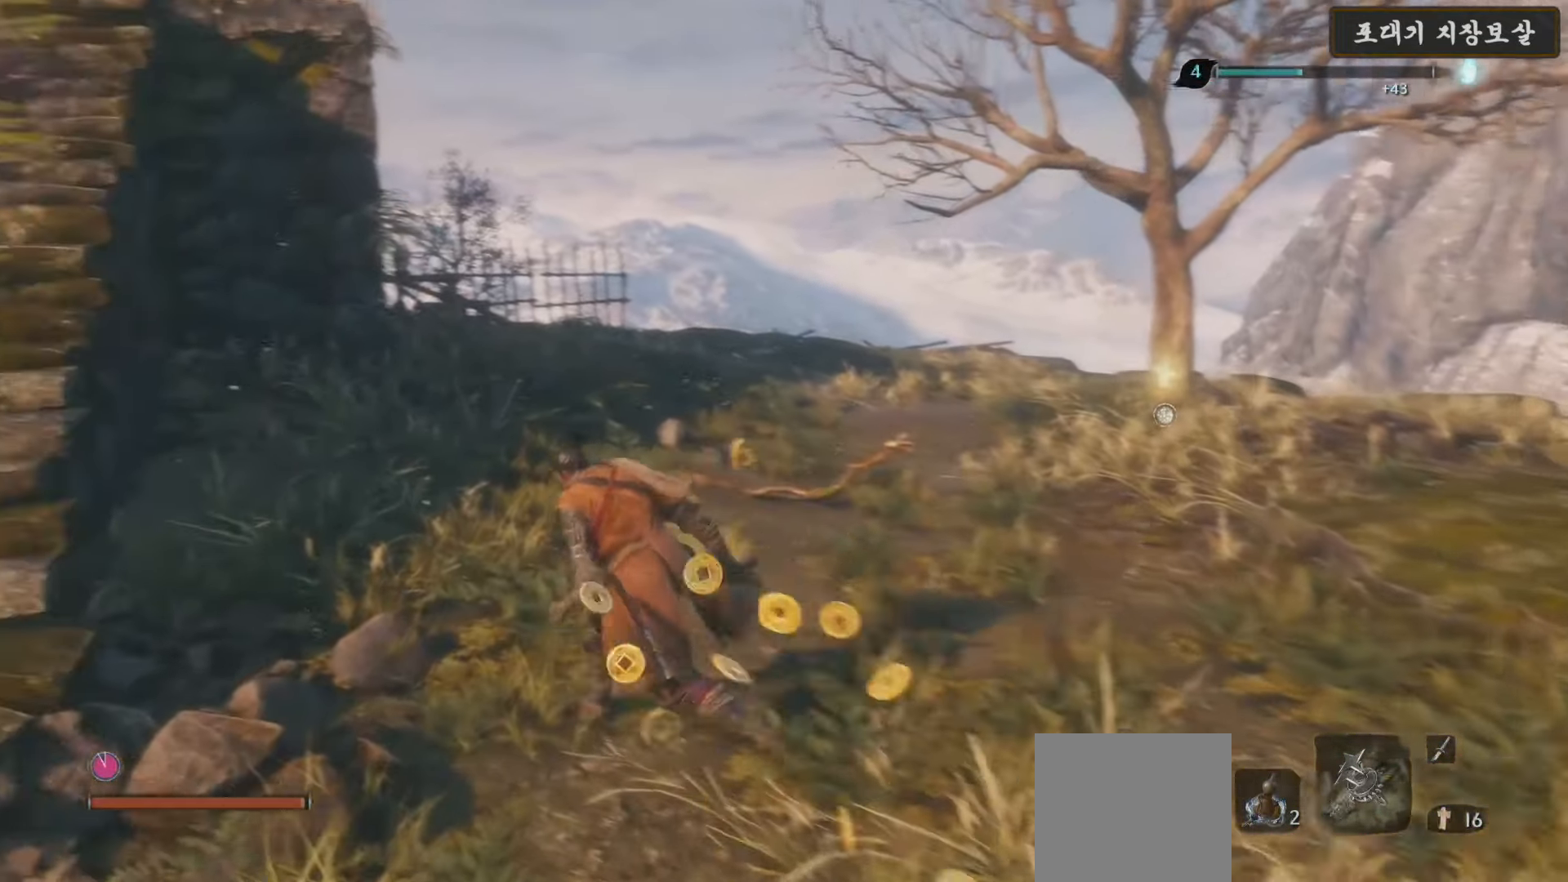
{"buttons": ["B"], "left_stick": "up", "right_stick": "center", "events": [[83, "left_stick", "up"], [100, "right_stick", "right"], [350, "right_stick", "center"], [417, "B", "down"]]}
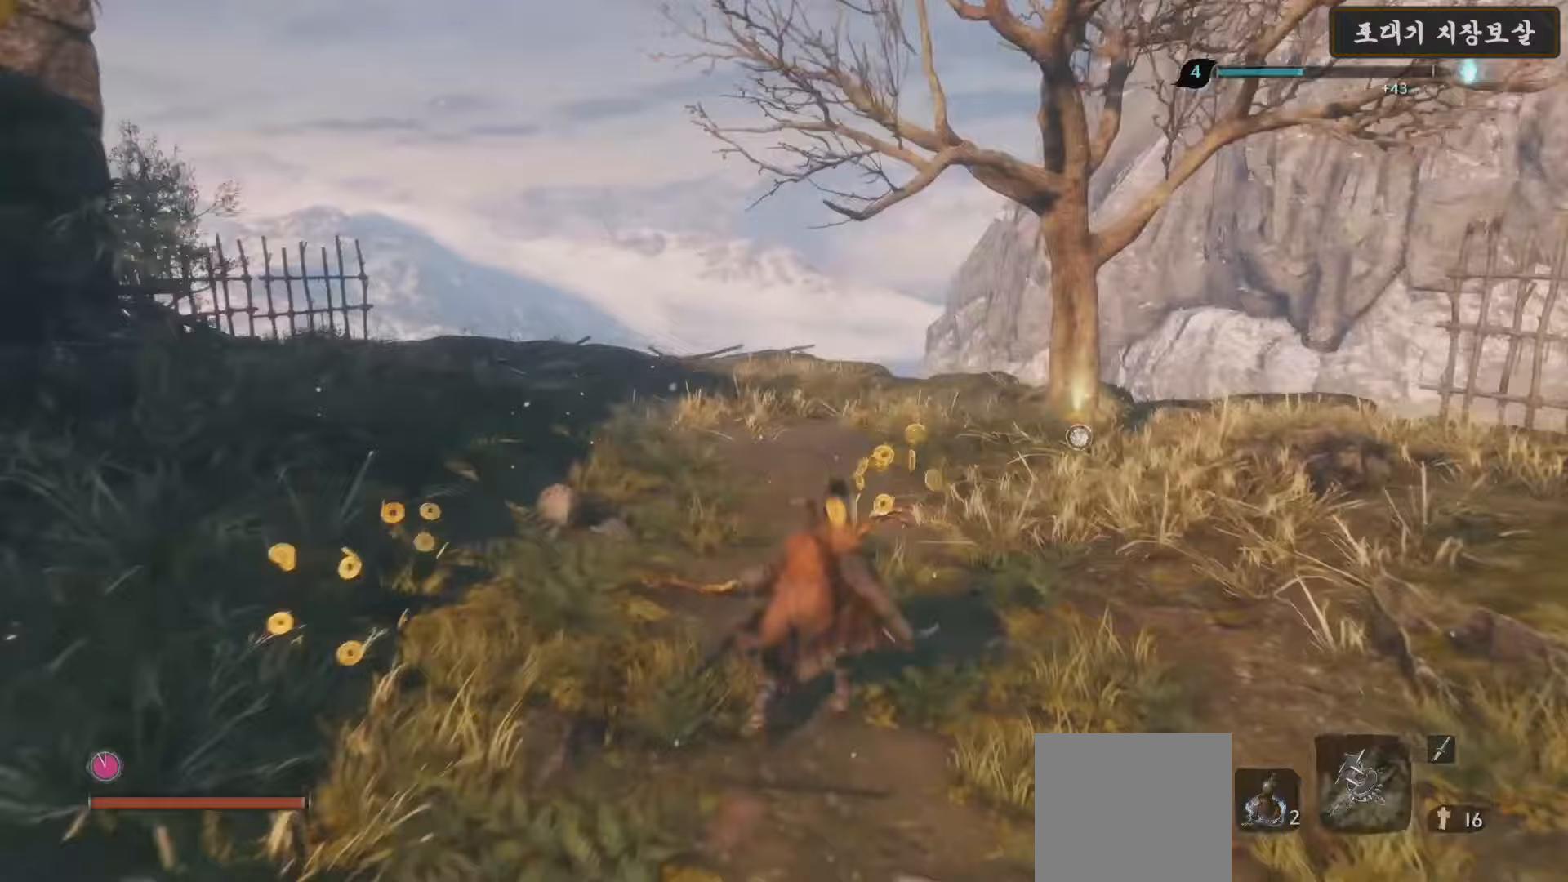
{"buttons": ["B"], "left_stick": "up", "right_stick": "center", "events": []}
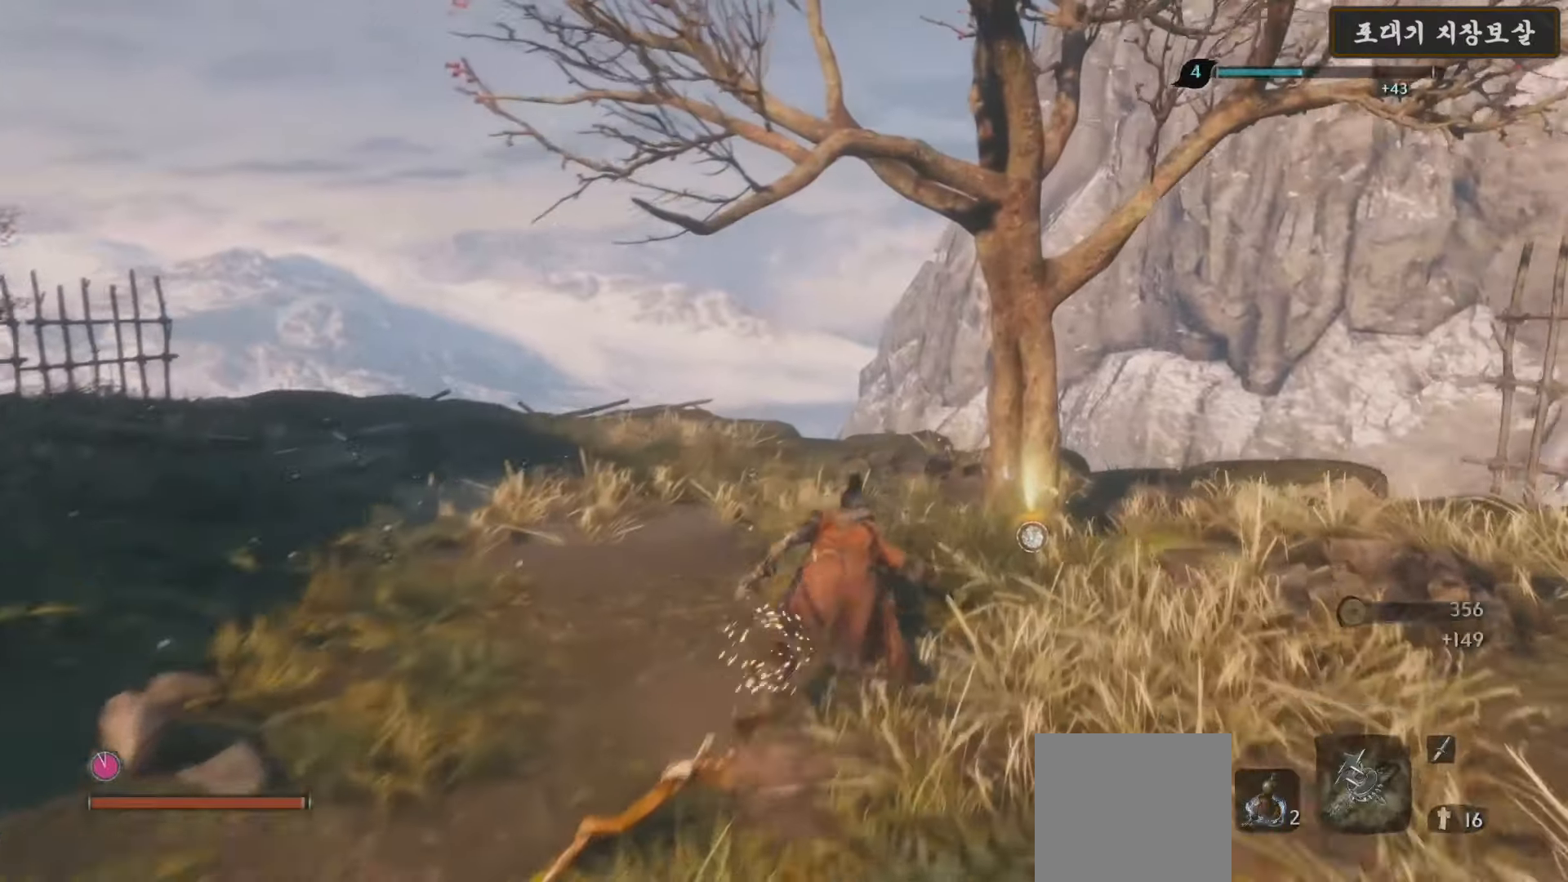
{"buttons": ["X"], "left_stick": "center", "right_stick": "center", "events": [[67, "B", "up"], [200, "X", "down"], [317, "X", "up"], [383, "X", "down"], [433, "left_stick", "center"]]}
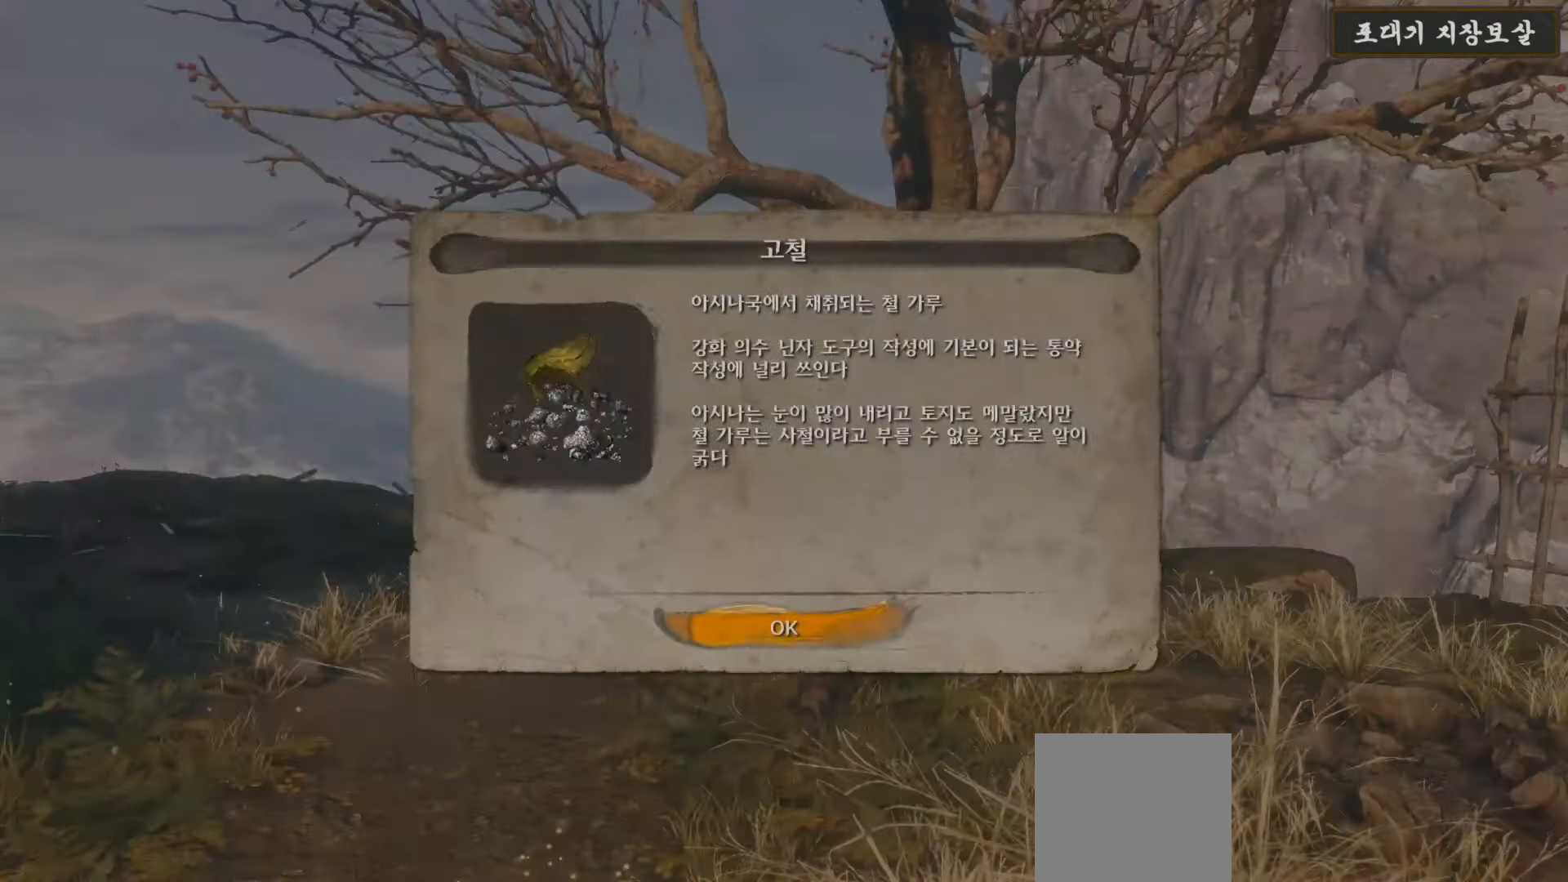
{"buttons": [], "left_stick": "left", "right_stick": "left", "events": [[33, "X", "up"], [217, "A", "down"], [317, "A", "up"], [400, "left_stick", "left"], [450, "right_stick", "left"]]}
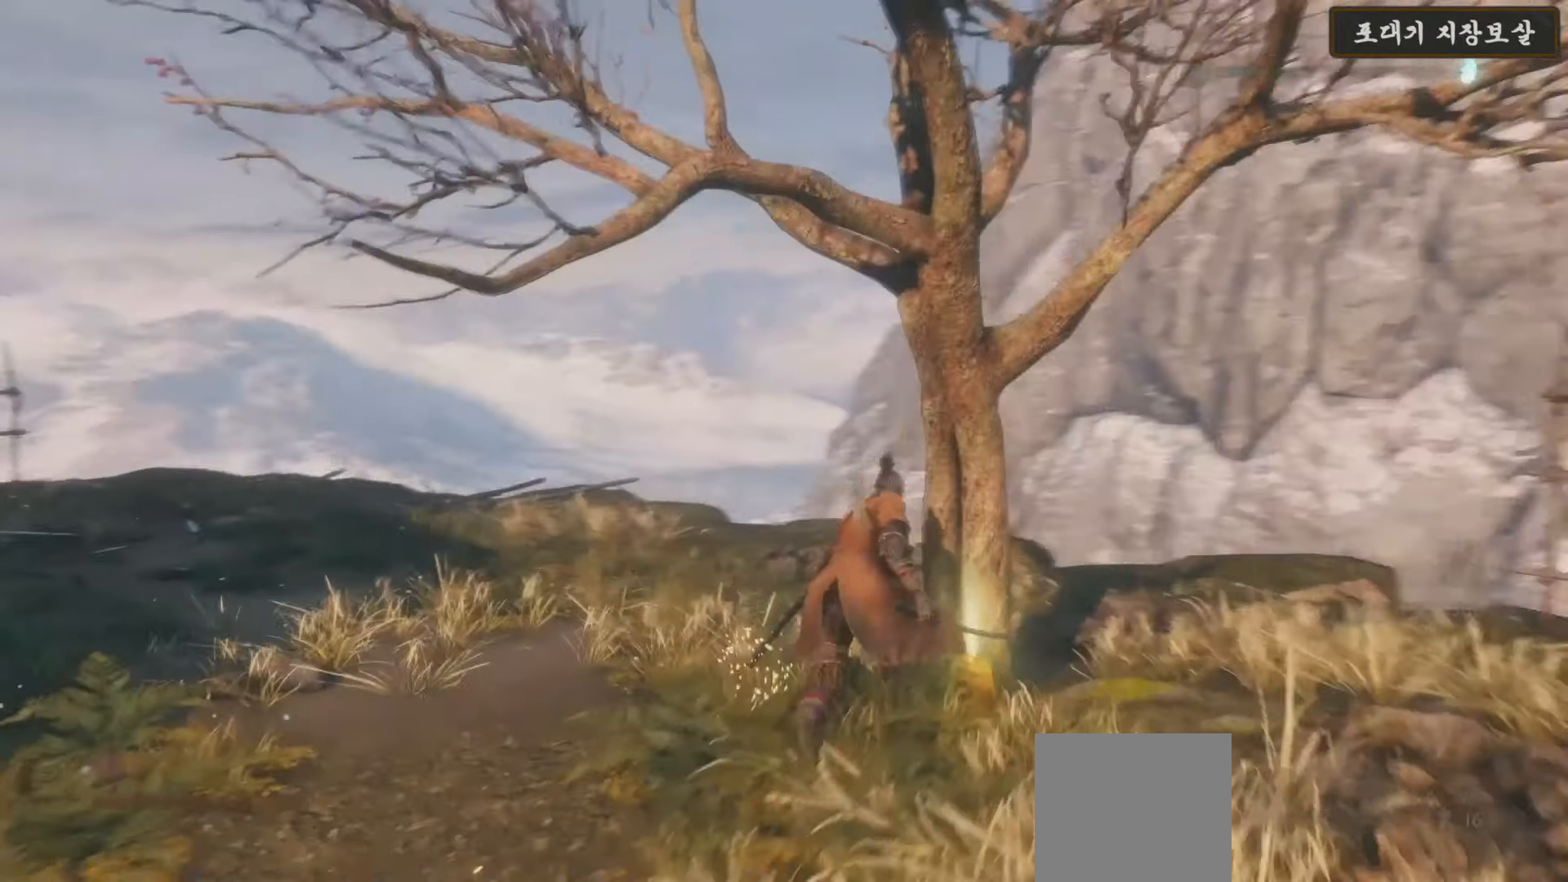
{"buttons": [], "left_stick": "up", "right_stick": "center", "events": [[133, "left_stick", "up-left"], [450, "right_stick", "center"], [500, "left_stick", "up"]]}
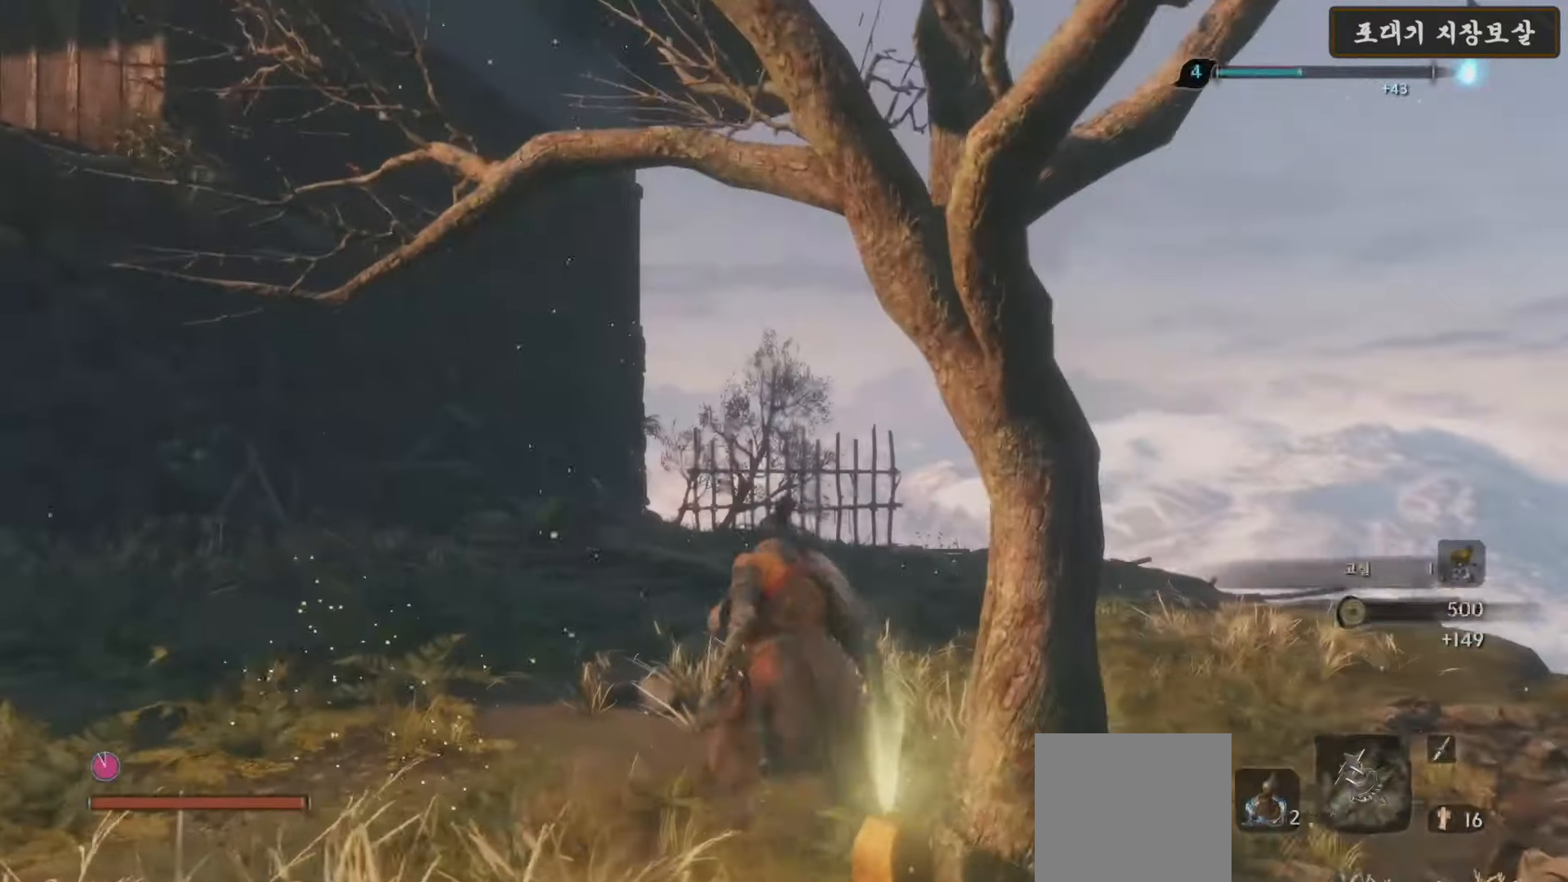
{"buttons": [], "left_stick": "down-left", "right_stick": "up", "events": [[167, "right_stick", "up"], [250, "left_stick", "down-left"]]}
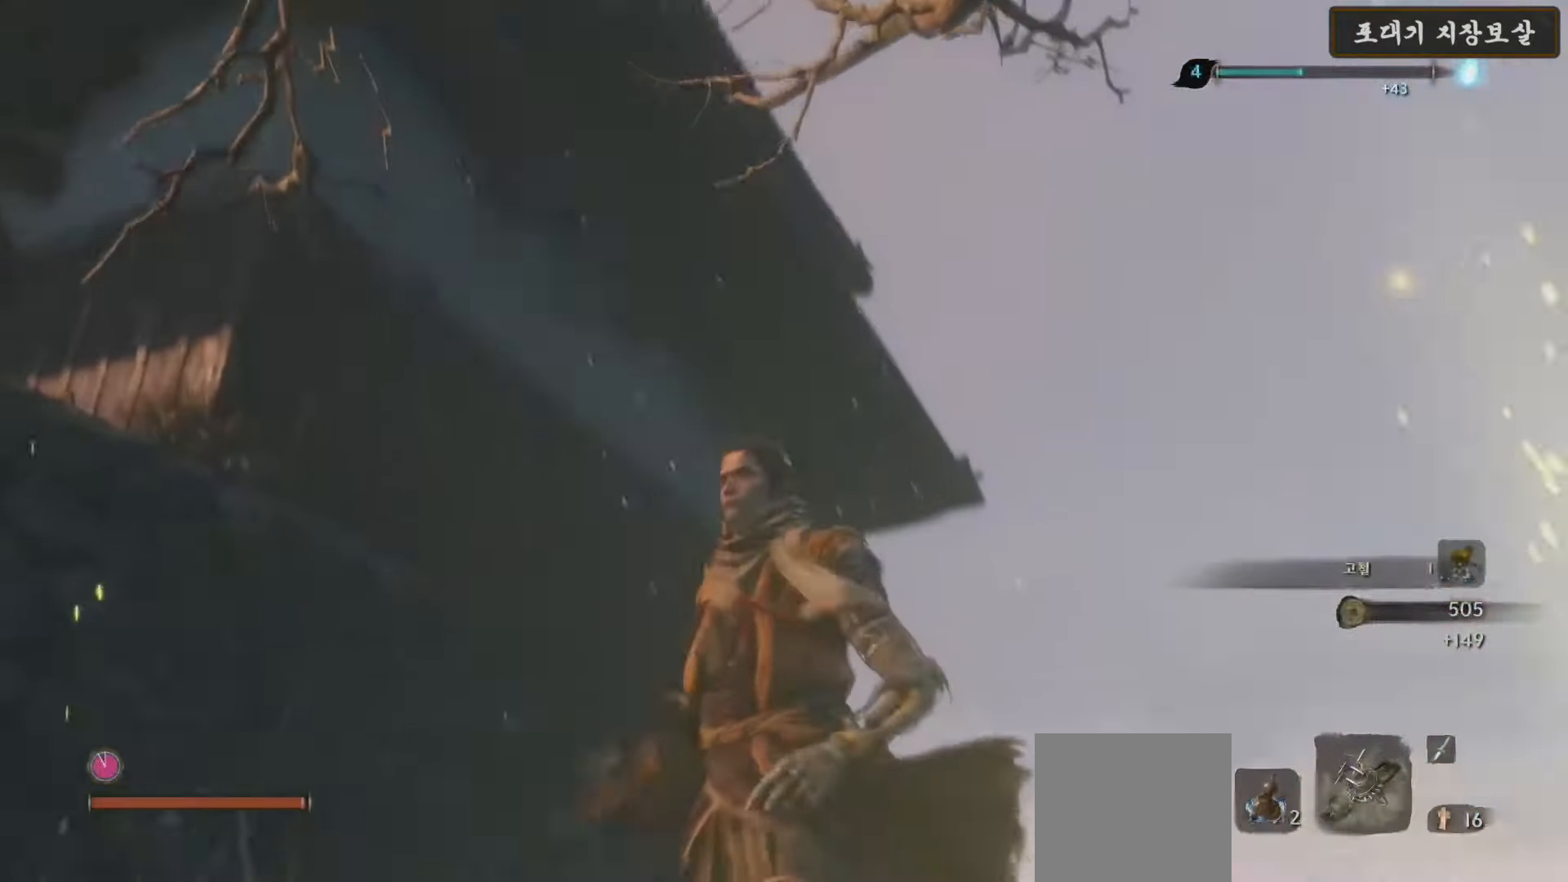
{"buttons": [], "left_stick": "down-left", "right_stick": "center", "events": [[217, "right_stick", "center"]]}
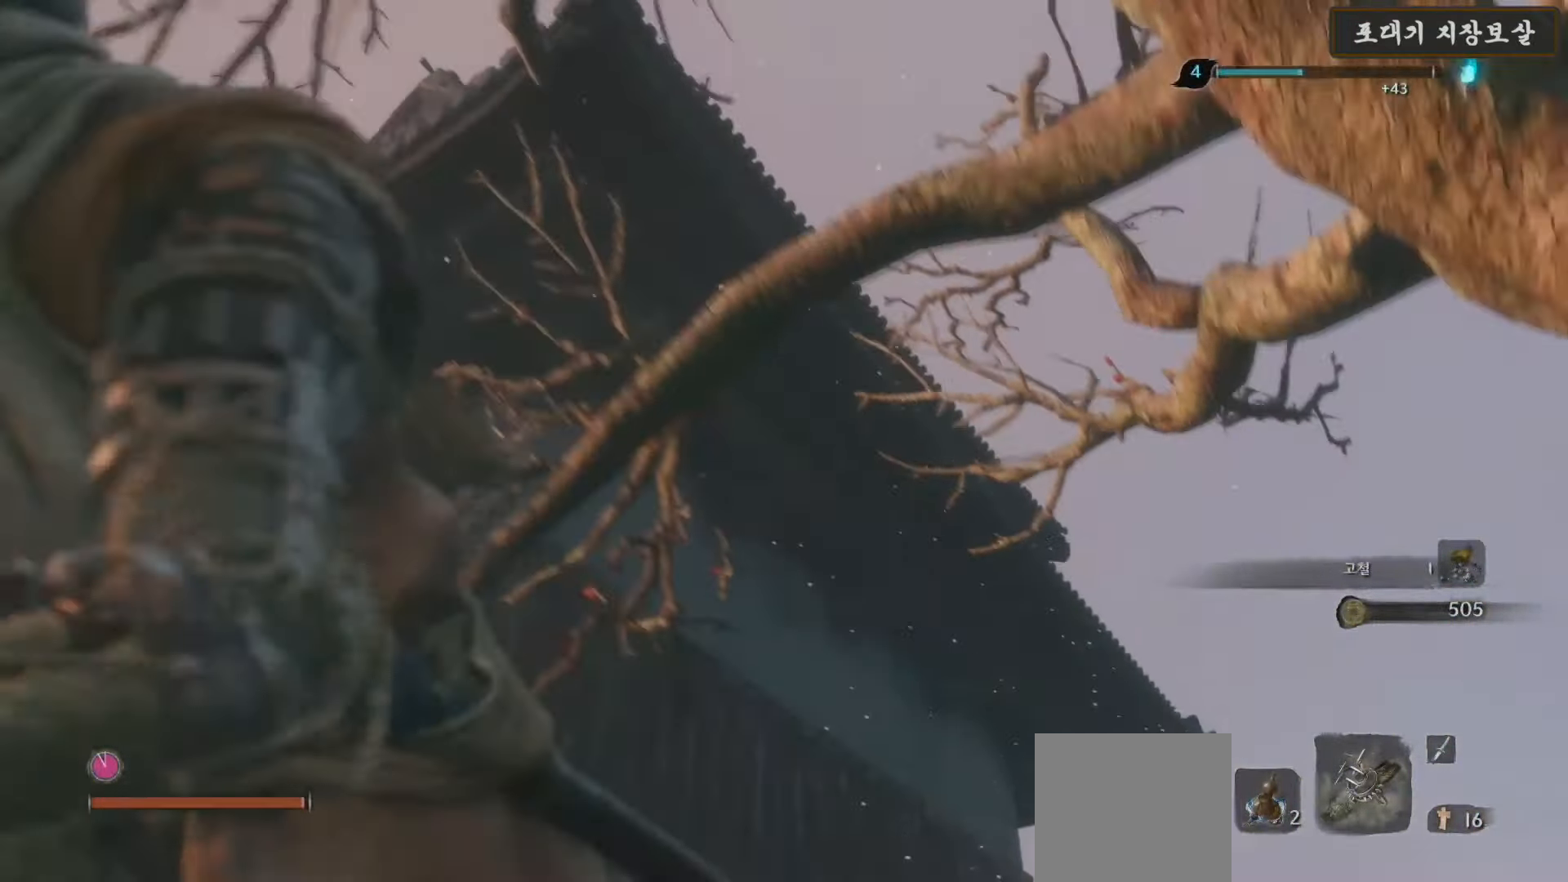
{"buttons": ["L2"], "left_stick": "up-left", "right_stick": "up-right", "events": [[17, "A", "down"], [133, "A", "up"], [217, "left_stick", "up-left"], [300, "right_stick", "right"], [400, "L2", "down"], [450, "right_stick", "up-right"]]}
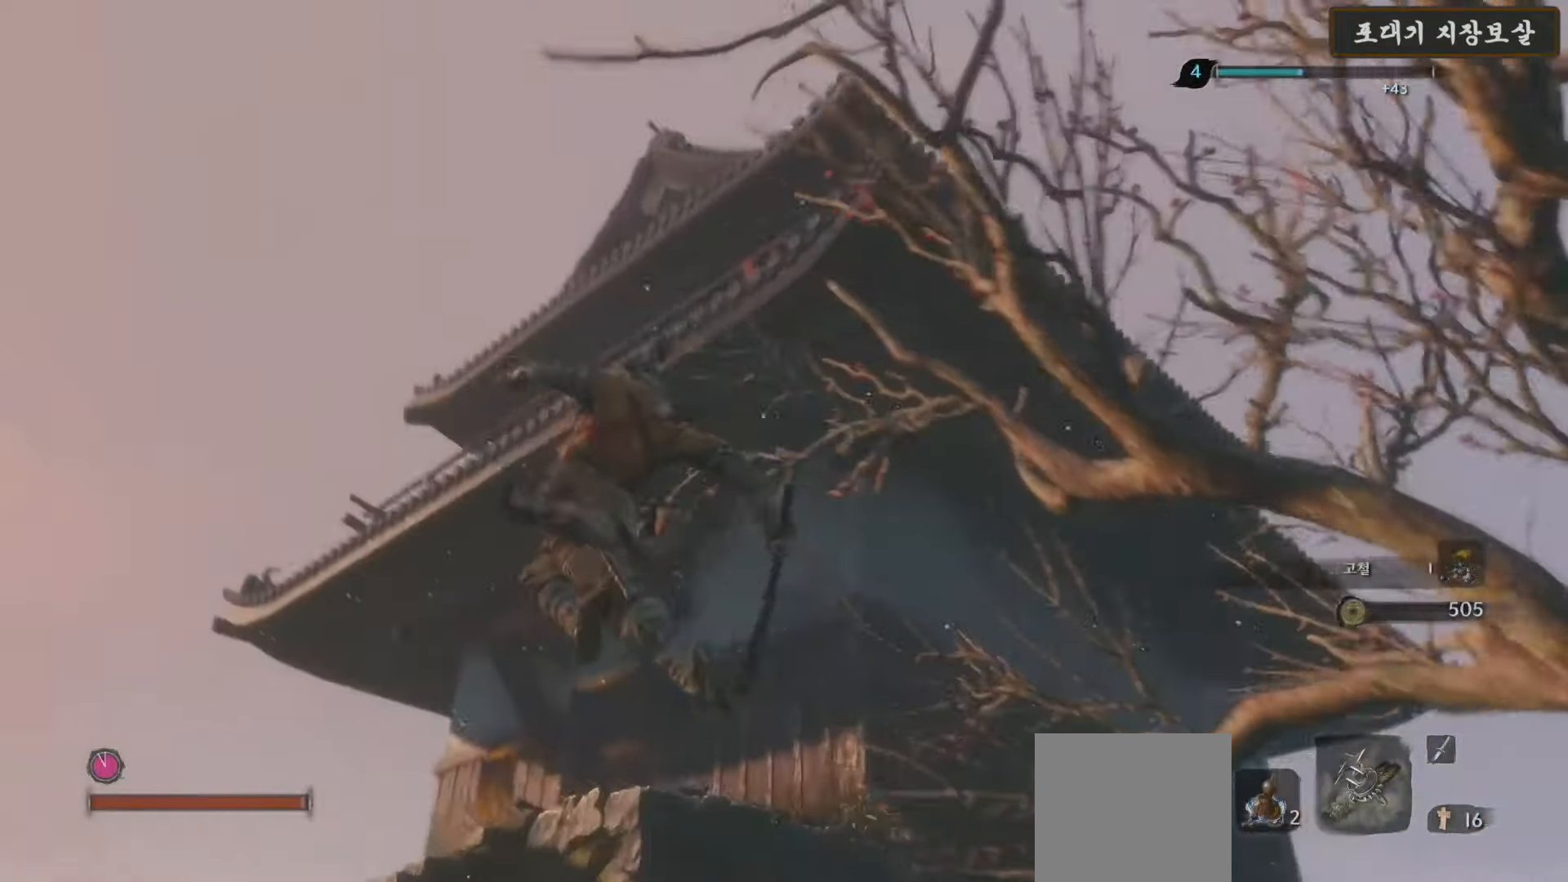
{"buttons": [], "left_stick": "down-right", "right_stick": "up-right", "events": [[33, "left_stick", "center"], [233, "L2", "up"], [250, "left_stick", "down"], [500, "left_stick", "down-right"]]}
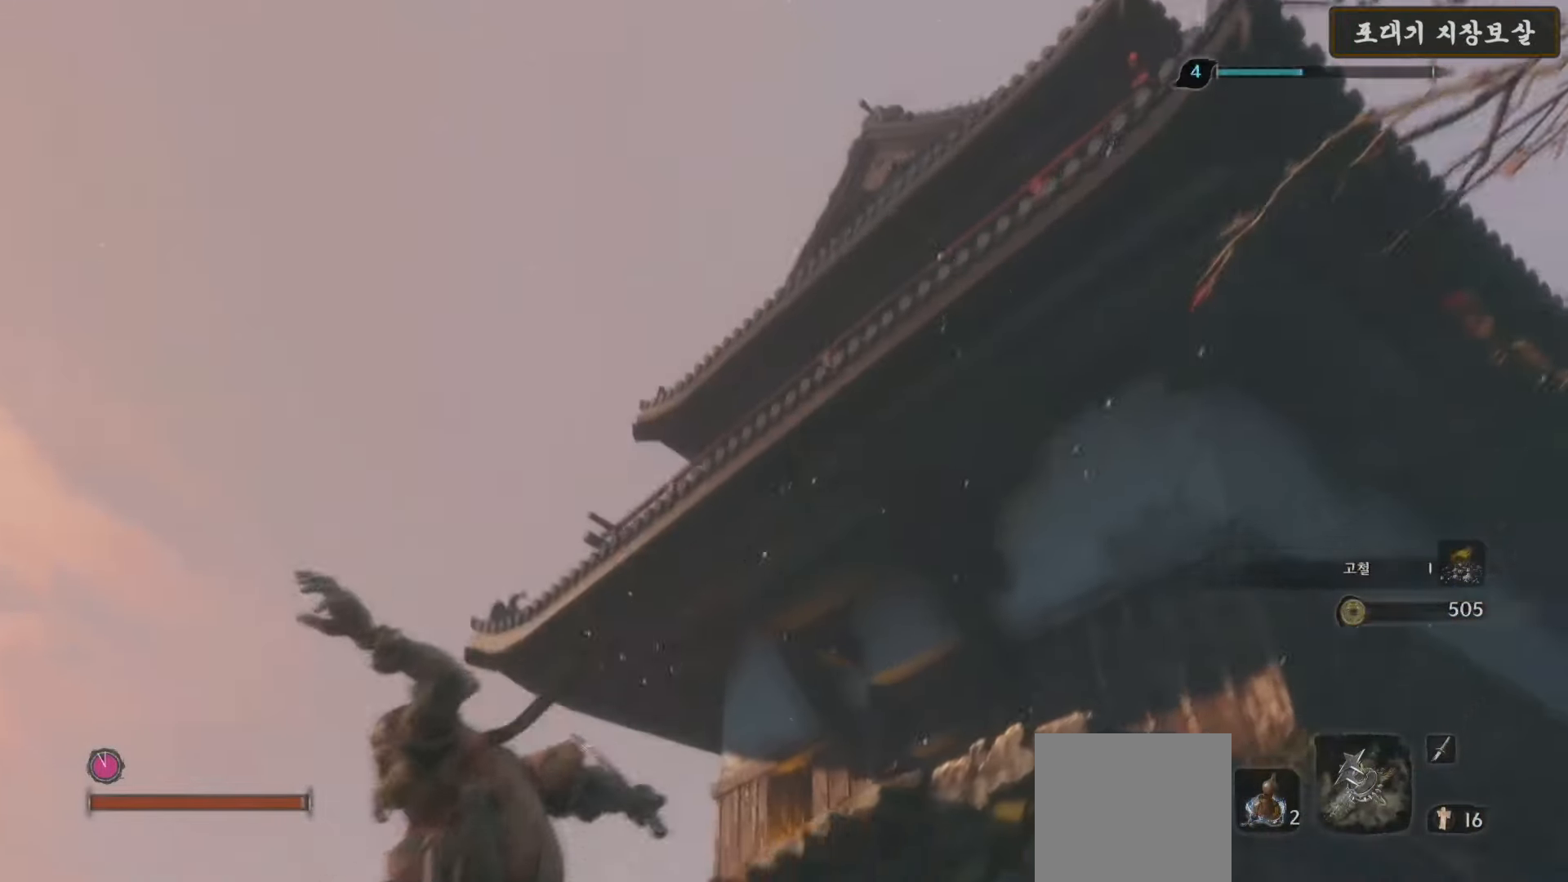
{"buttons": [], "left_stick": "down-right", "right_stick": "up-right", "events": [[167, "right_stick", "center"], [367, "right_stick", "up-right"]]}
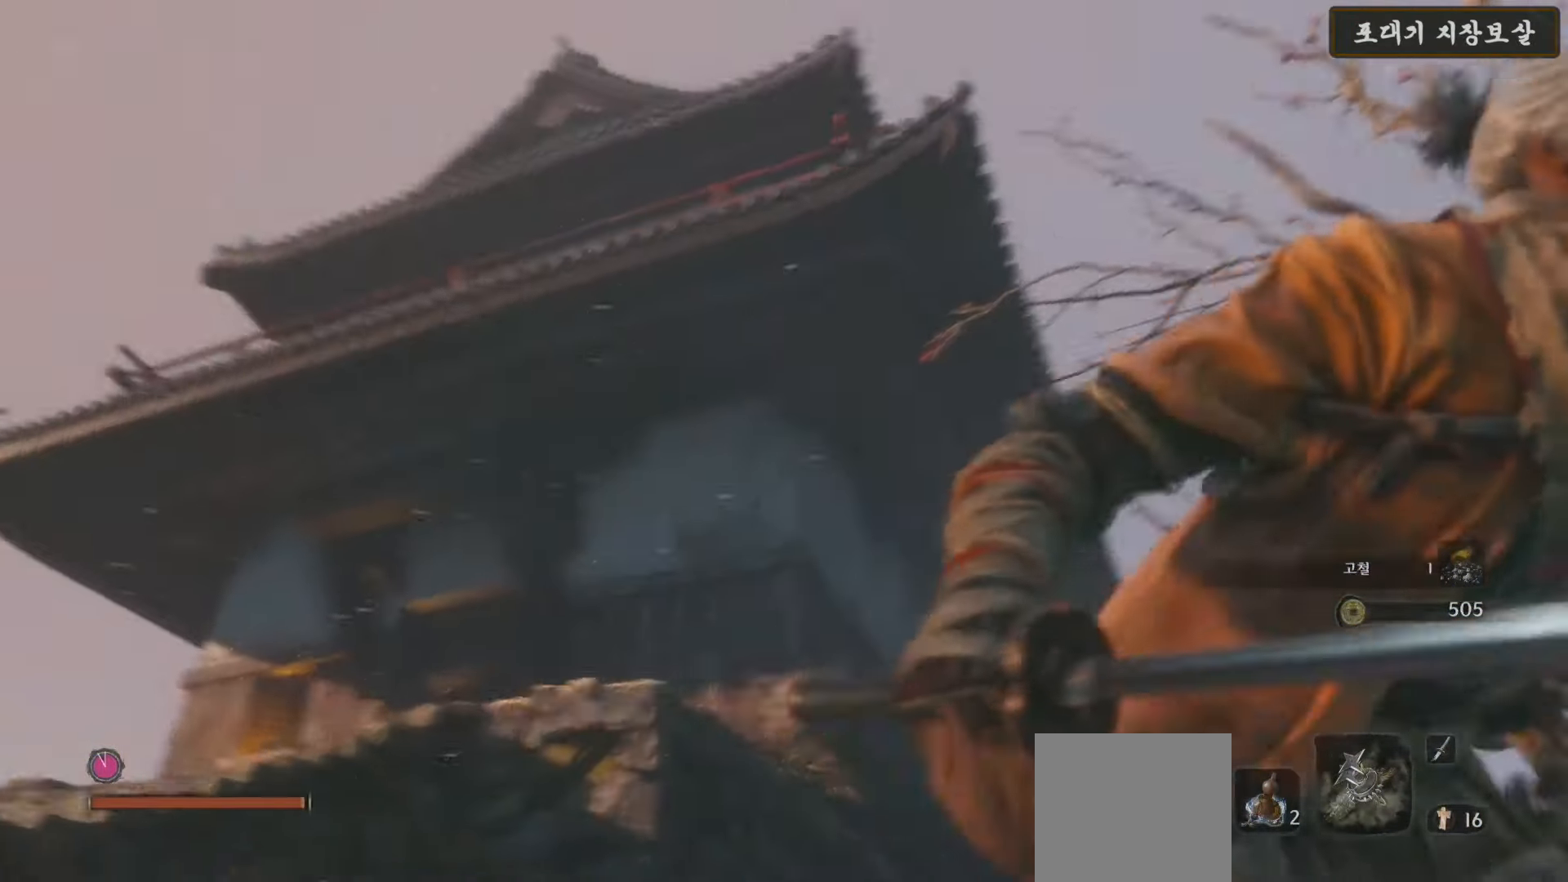
{"buttons": [], "left_stick": "down-right", "right_stick": "left", "events": [[17, "right_stick", "center"], [183, "R3", "down"], [300, "R3", "up"], [383, "right_stick", "left"]]}
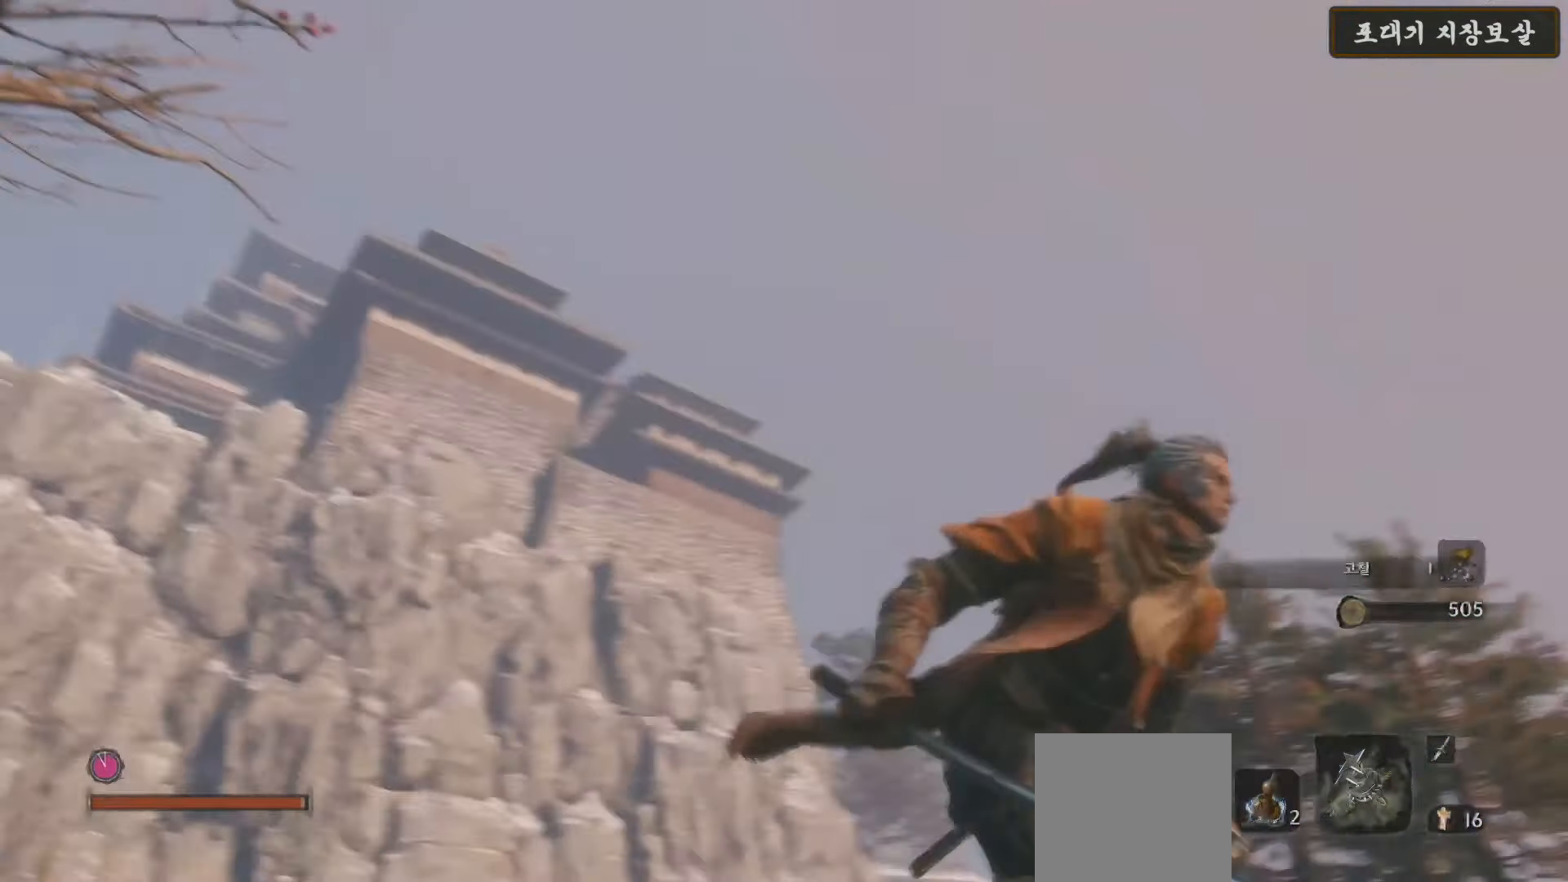
{"buttons": [], "left_stick": "up-right", "right_stick": "left", "events": [[250, "left_stick", "up-right"]]}
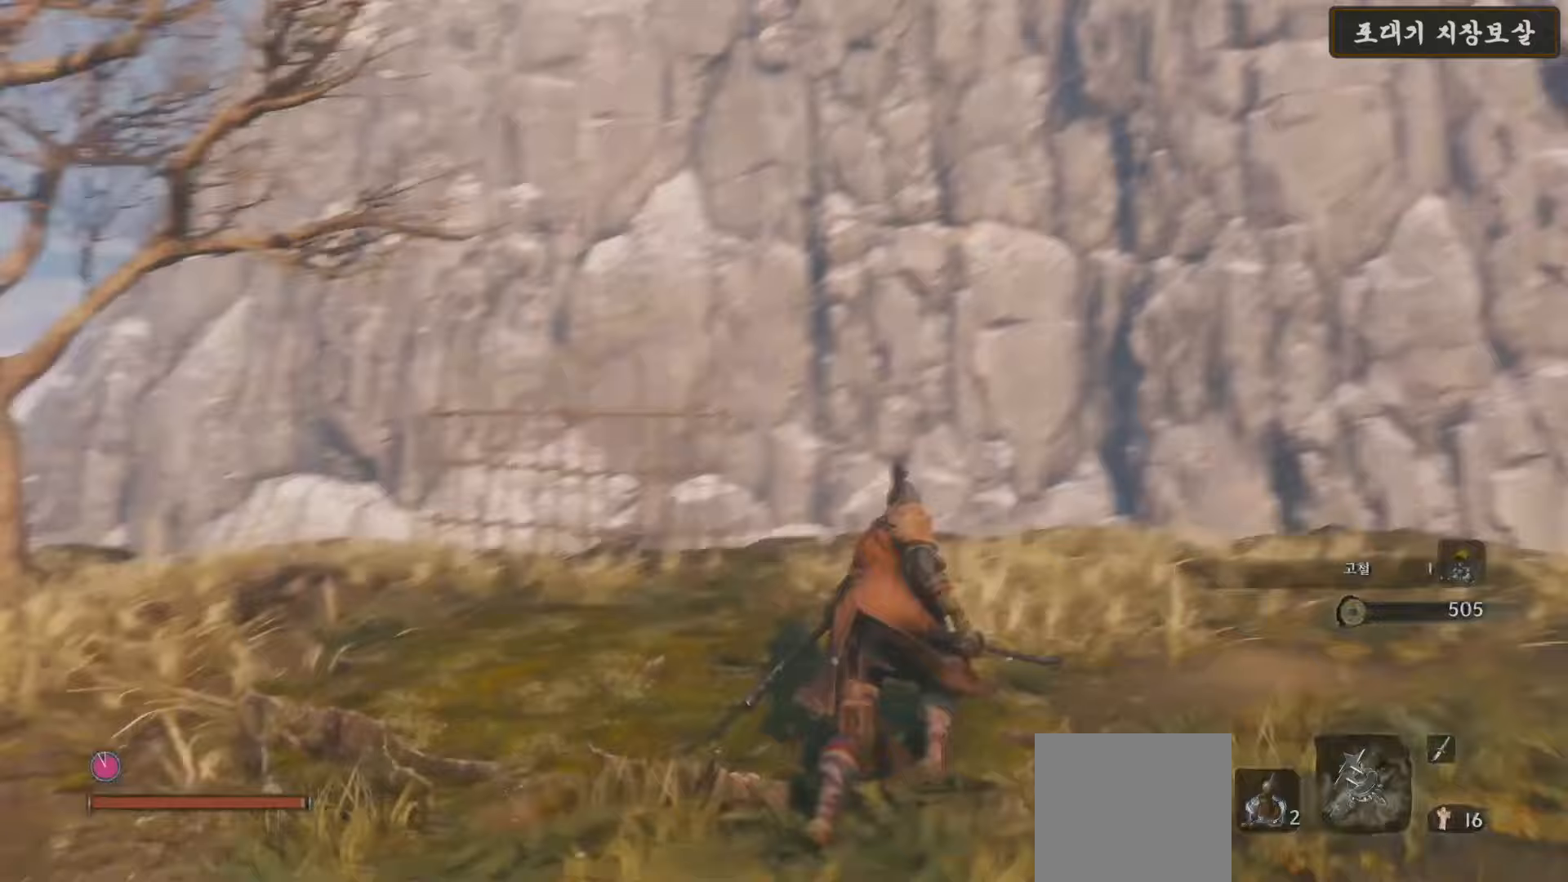
{"buttons": [], "left_stick": "down-right", "right_stick": "up-left", "events": [[233, "left_stick", "down-right"], [250, "right_stick", "up-left"]]}
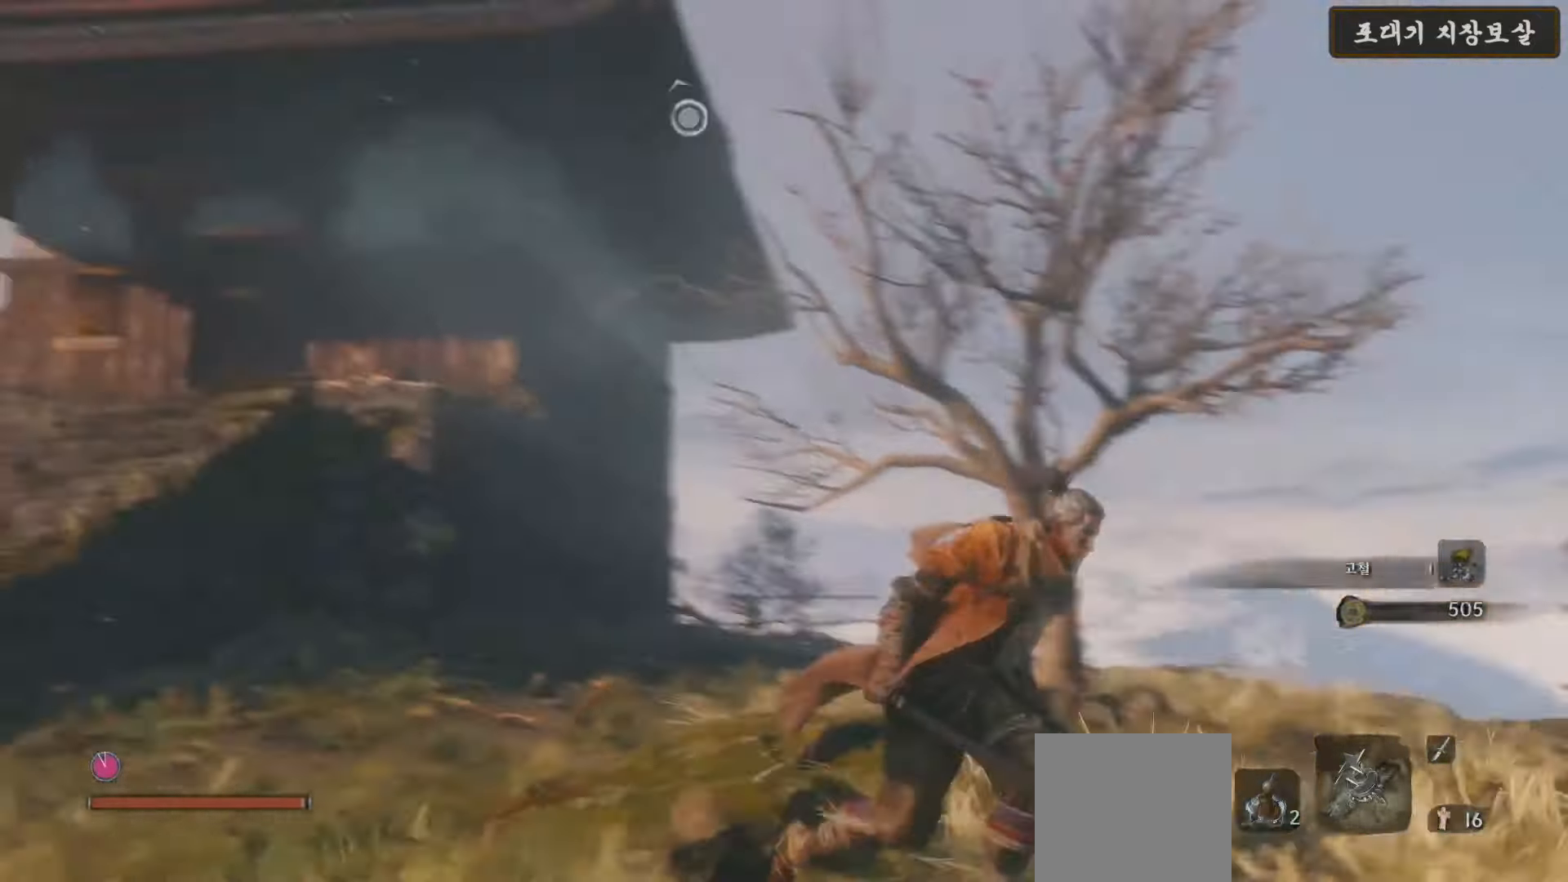
{"buttons": [], "left_stick": "up-right", "right_stick": "center", "events": [[183, "right_stick", "left"], [317, "right_stick", "up-left"], [450, "left_stick", "up-right"], [450, "right_stick", "center"]]}
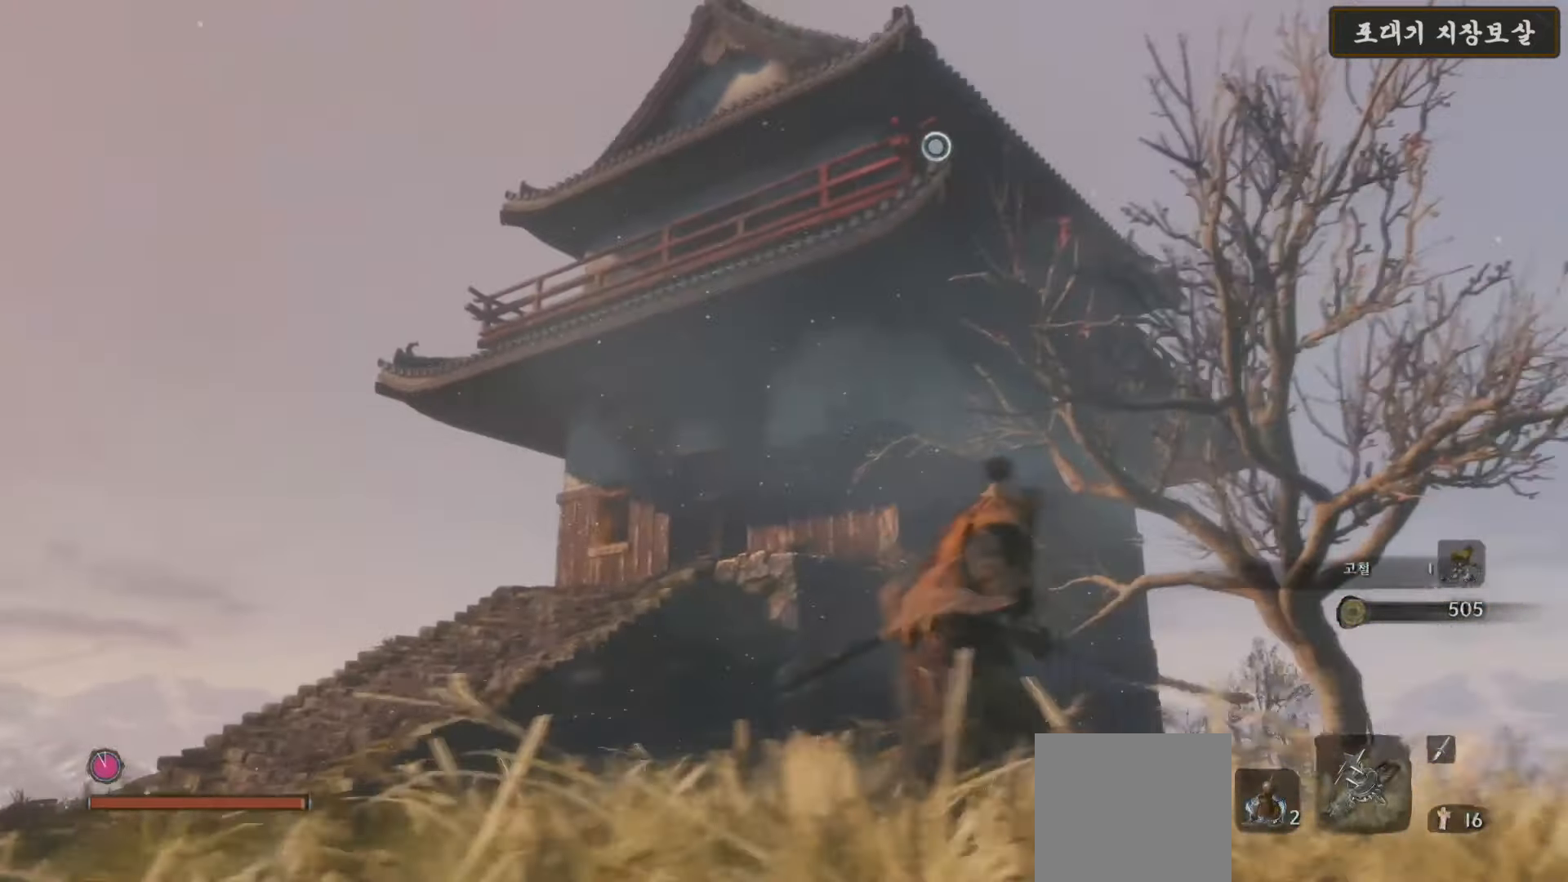
{"buttons": ["L2"], "left_stick": "up", "right_stick": "center", "events": [[17, "A", "down"], [217, "A", "up"], [250, "left_stick", "up"], [317, "L2", "down"], [450, "L2", "up"], [500, "L2", "down"]]}
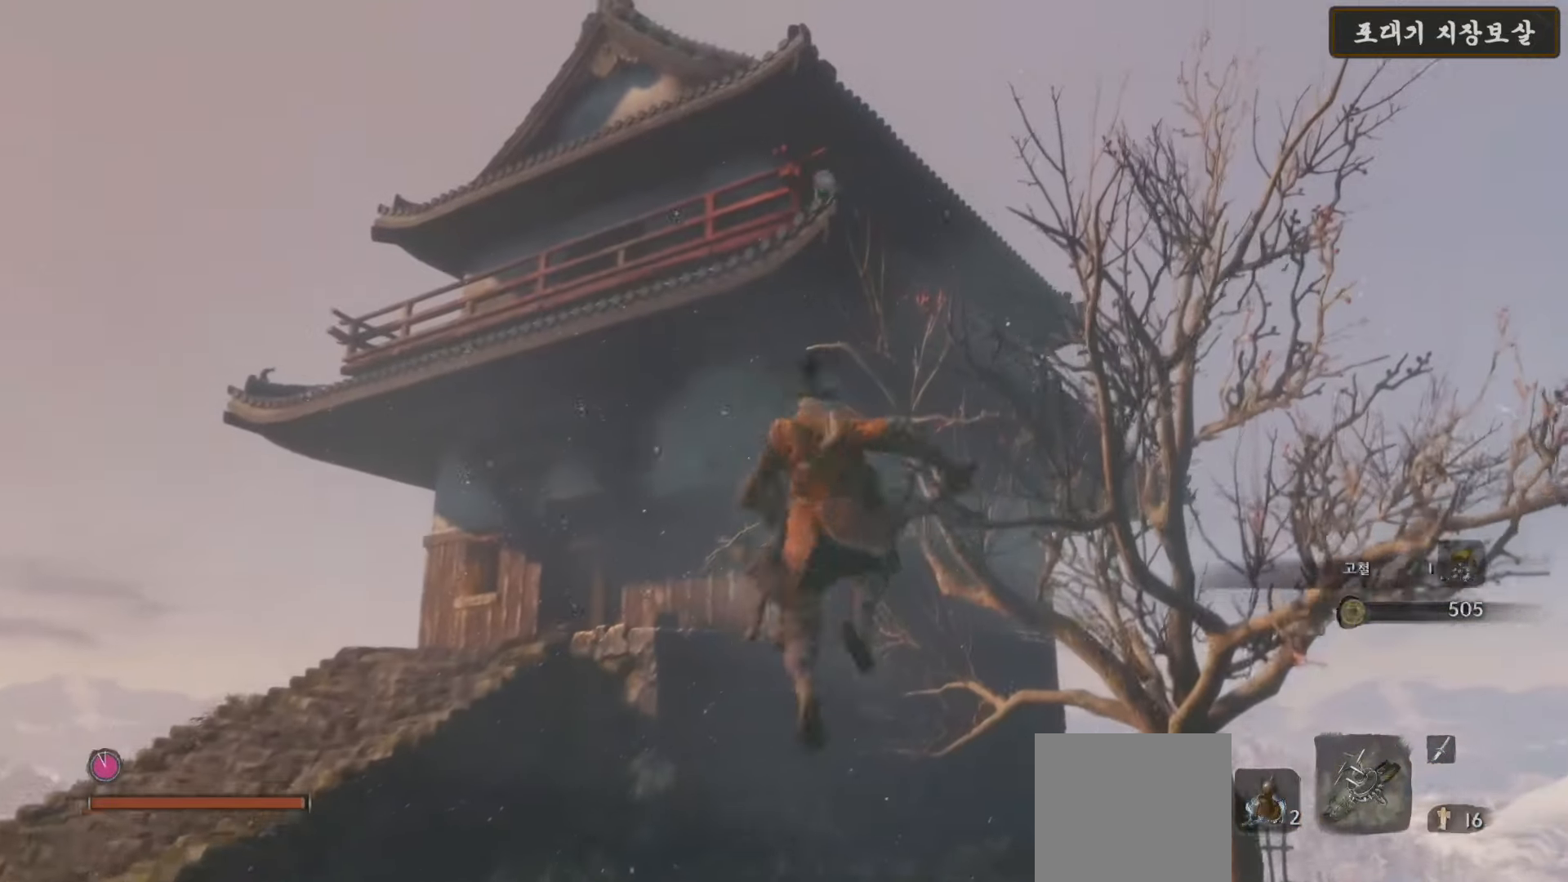
{"buttons": [], "left_stick": "center", "right_stick": "center", "events": [[133, "L2", "up"], [167, "L2", "down"], [317, "L2", "up"], [467, "left_stick", "center"]]}